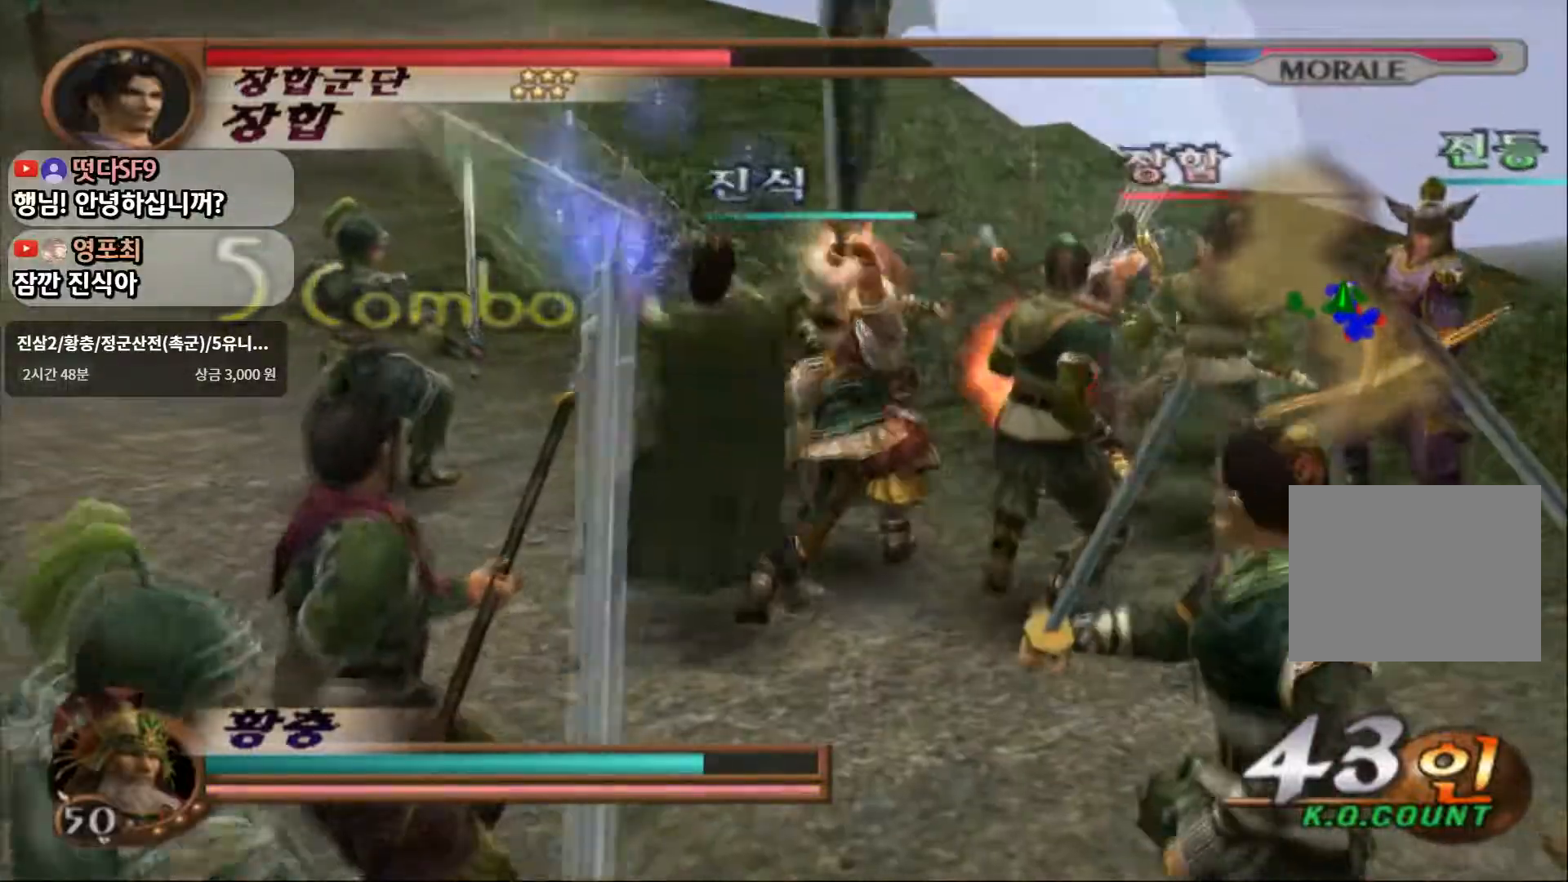
Gameplay with a controller (PlayStation layout); each line is a JSON object with the inputs held at the frame after it (dt_ms = milliseconds from this image to that frame). "events" lists button and stick changes between this image and that frame as [ms after this image, input, new state], when the widget could be followed in between. Not read: CIRCLE L3 R3.
{"dt_ms": 500, "buttons": [], "left_stick": "right", "right_stick": "center", "events": [[500, "left_stick", "right"]]}
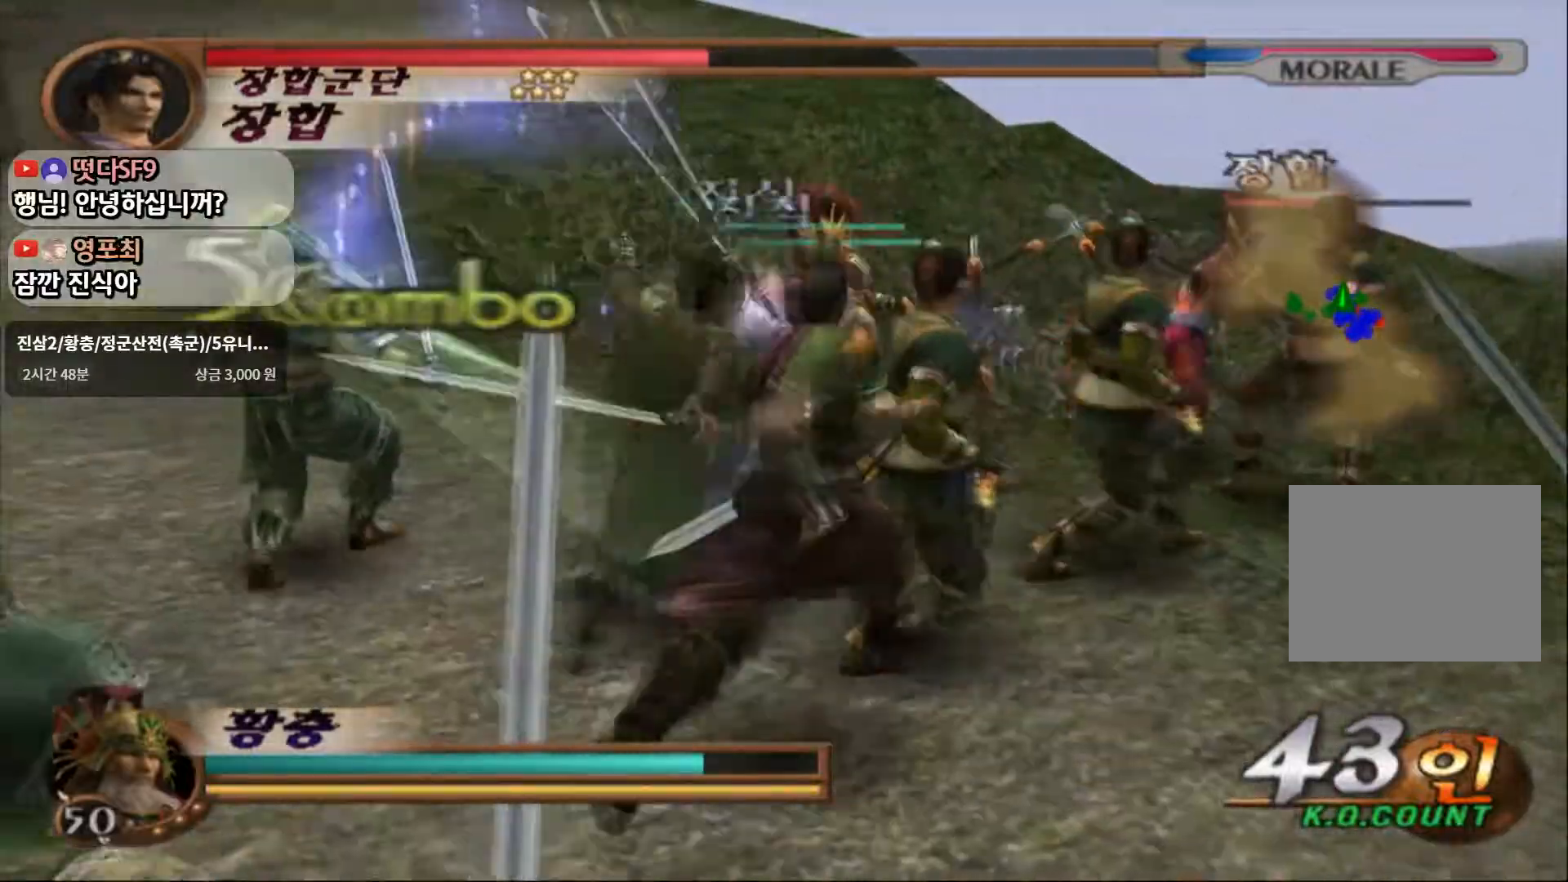
{"dt_ms": 500, "buttons": [], "left_stick": "right", "right_stick": "center", "events": [[250, "SQUARE", "down"], [317, "SQUARE", "up"], [383, "SQUARE", "down"], [483, "SQUARE", "up"]]}
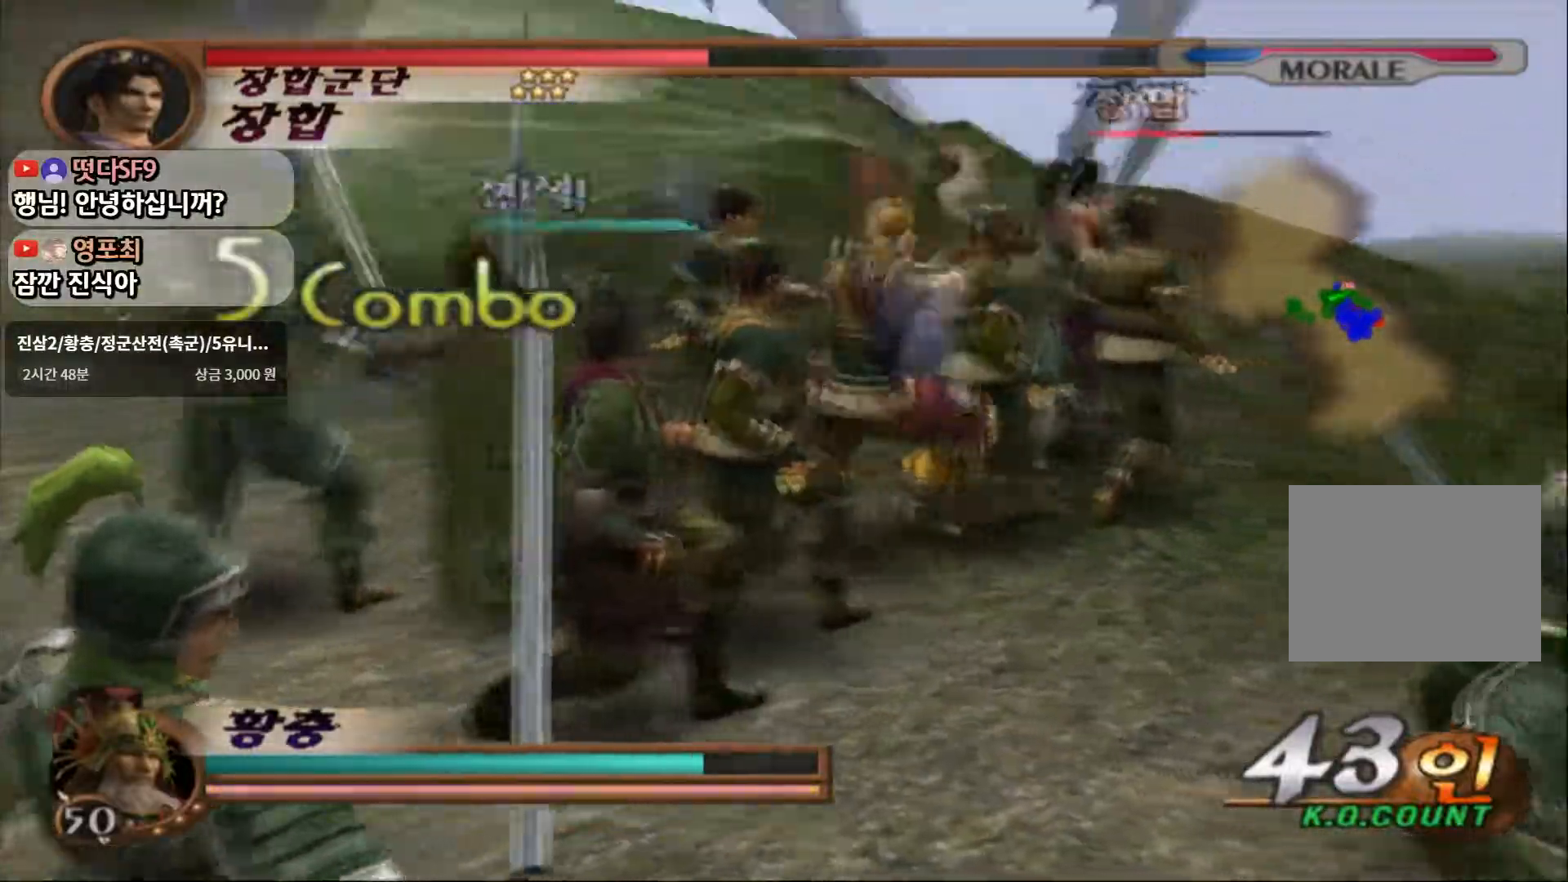
{"dt_ms": 500, "buttons": [], "left_stick": "center", "right_stick": "center", "events": [[33, "SQUARE", "down"], [150, "SQUARE", "up"], [283, "left_stick", "center"], [367, "SQUARE", "down"], [483, "SQUARE", "up"]]}
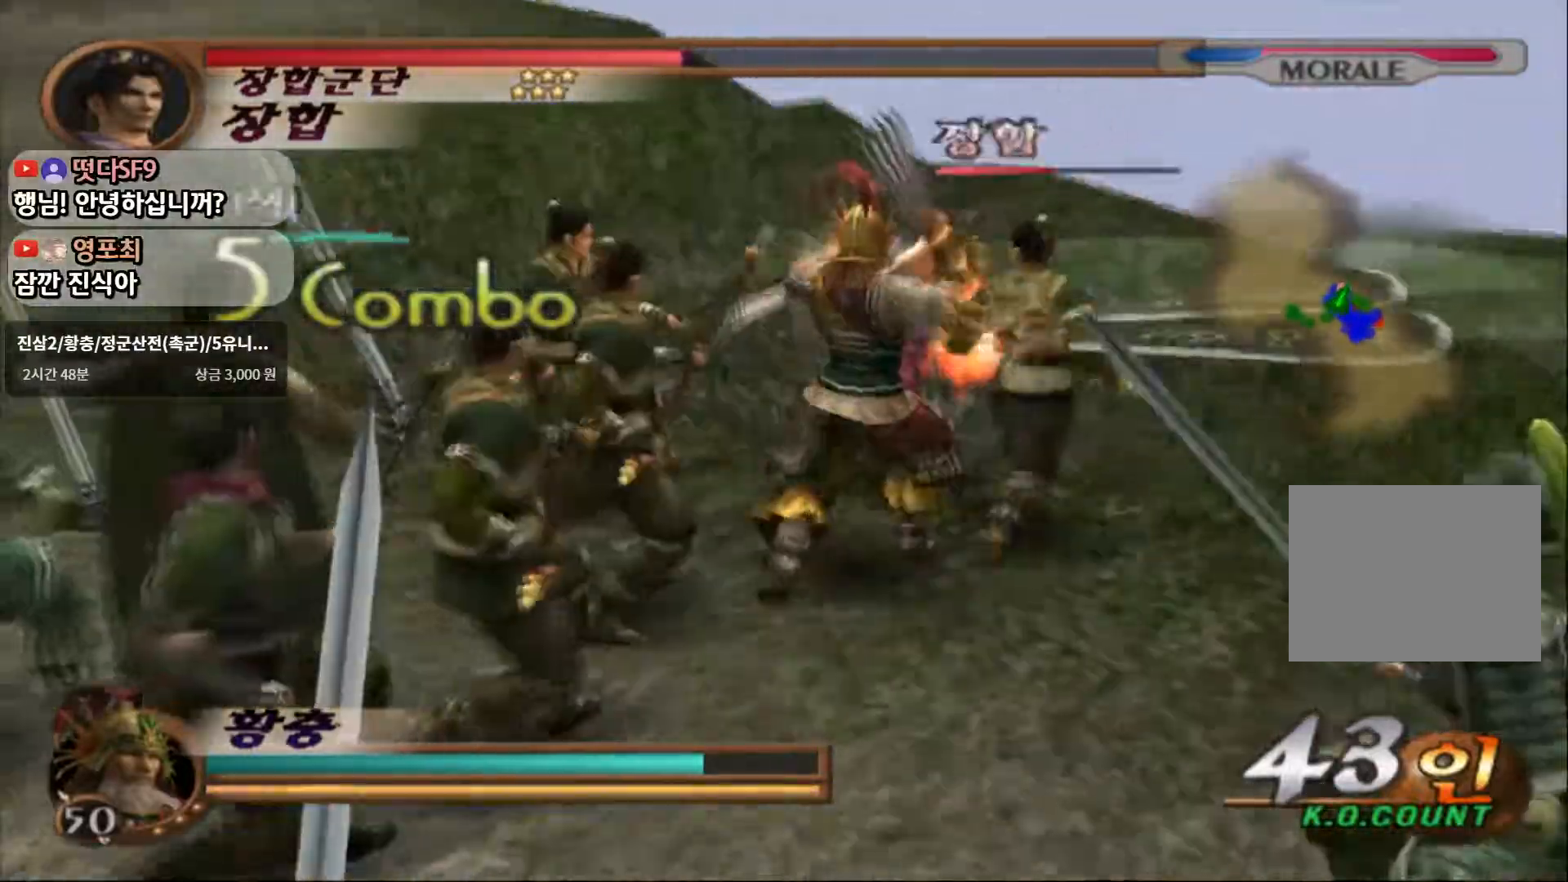
{"dt_ms": 500, "buttons": [], "left_stick": "center", "right_stick": "center", "events": [[200, "SQUARE", "down"], [367, "SQUARE", "up"]]}
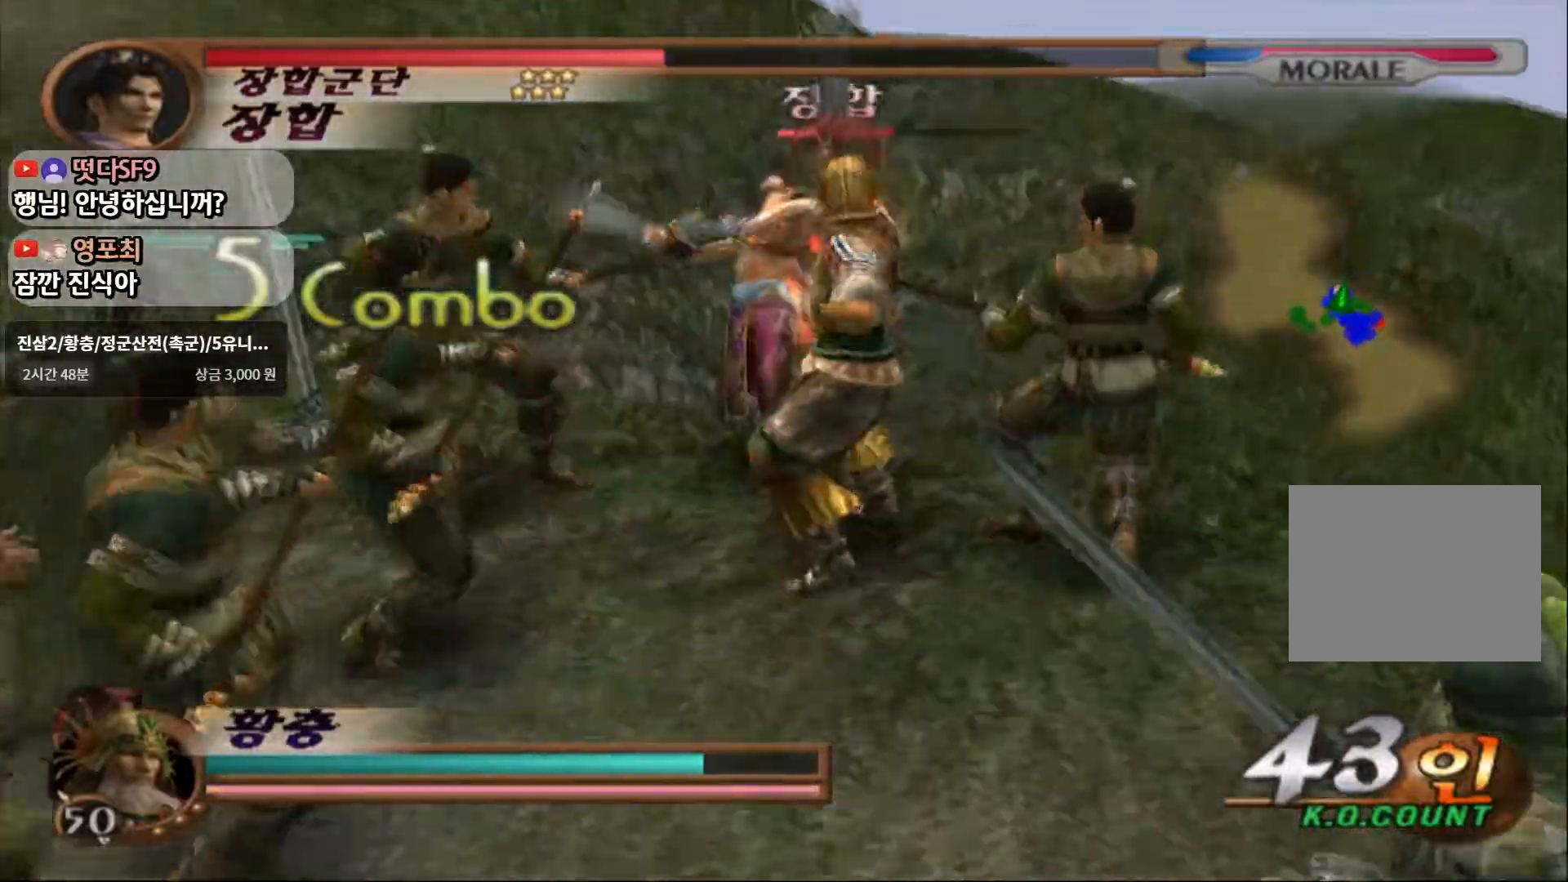
{"dt_ms": 500, "buttons": [], "left_stick": "center", "right_stick": "center", "events": [[83, "SQUARE", "down"], [233, "SQUARE", "up"]]}
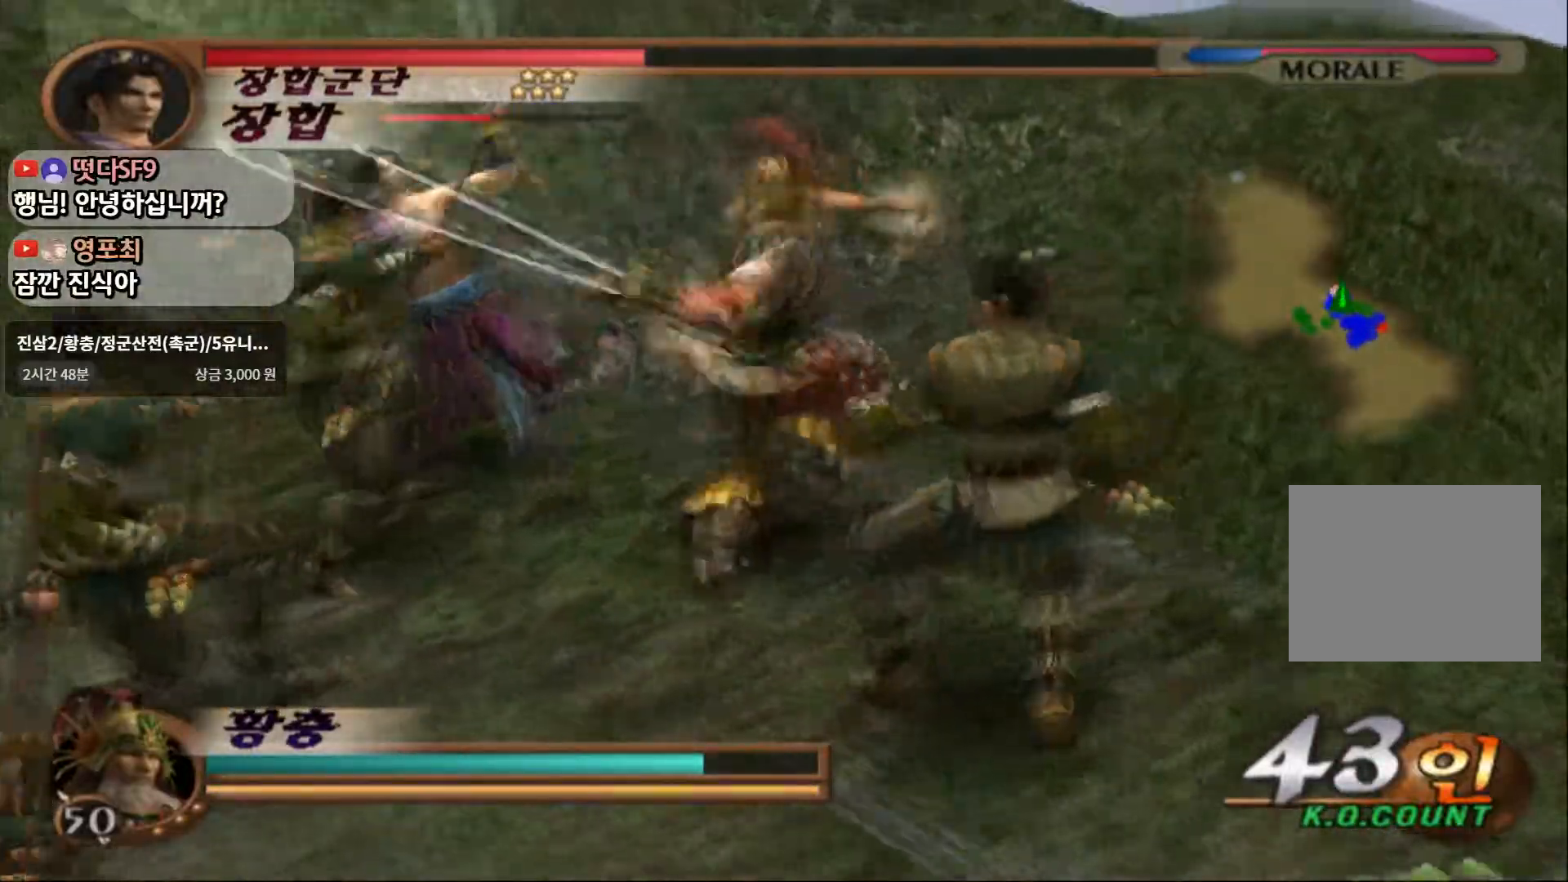
{"dt_ms": 500, "buttons": [], "left_stick": "up-left", "right_stick": "center", "events": [[367, "left_stick", "up-left"]]}
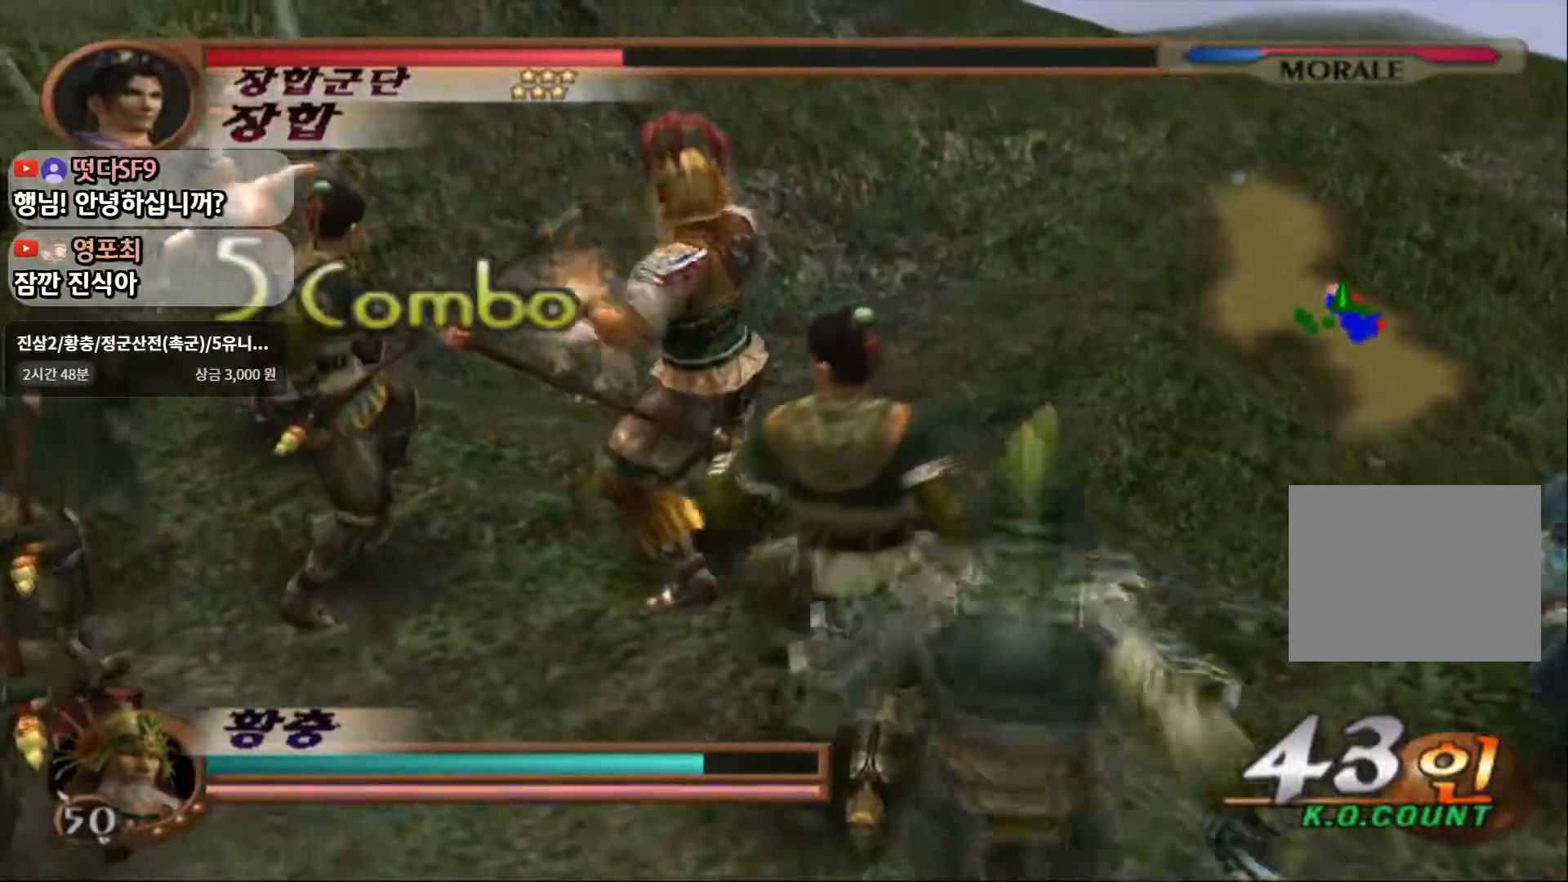
{"dt_ms": 500, "buttons": [], "left_stick": "up-left", "right_stick": "center", "events": [[67, "SQUARE", "down"], [150, "SQUARE", "up"], [217, "SQUARE", "down"], [317, "SQUARE", "up"], [367, "SQUARE", "down"], [483, "SQUARE", "up"]]}
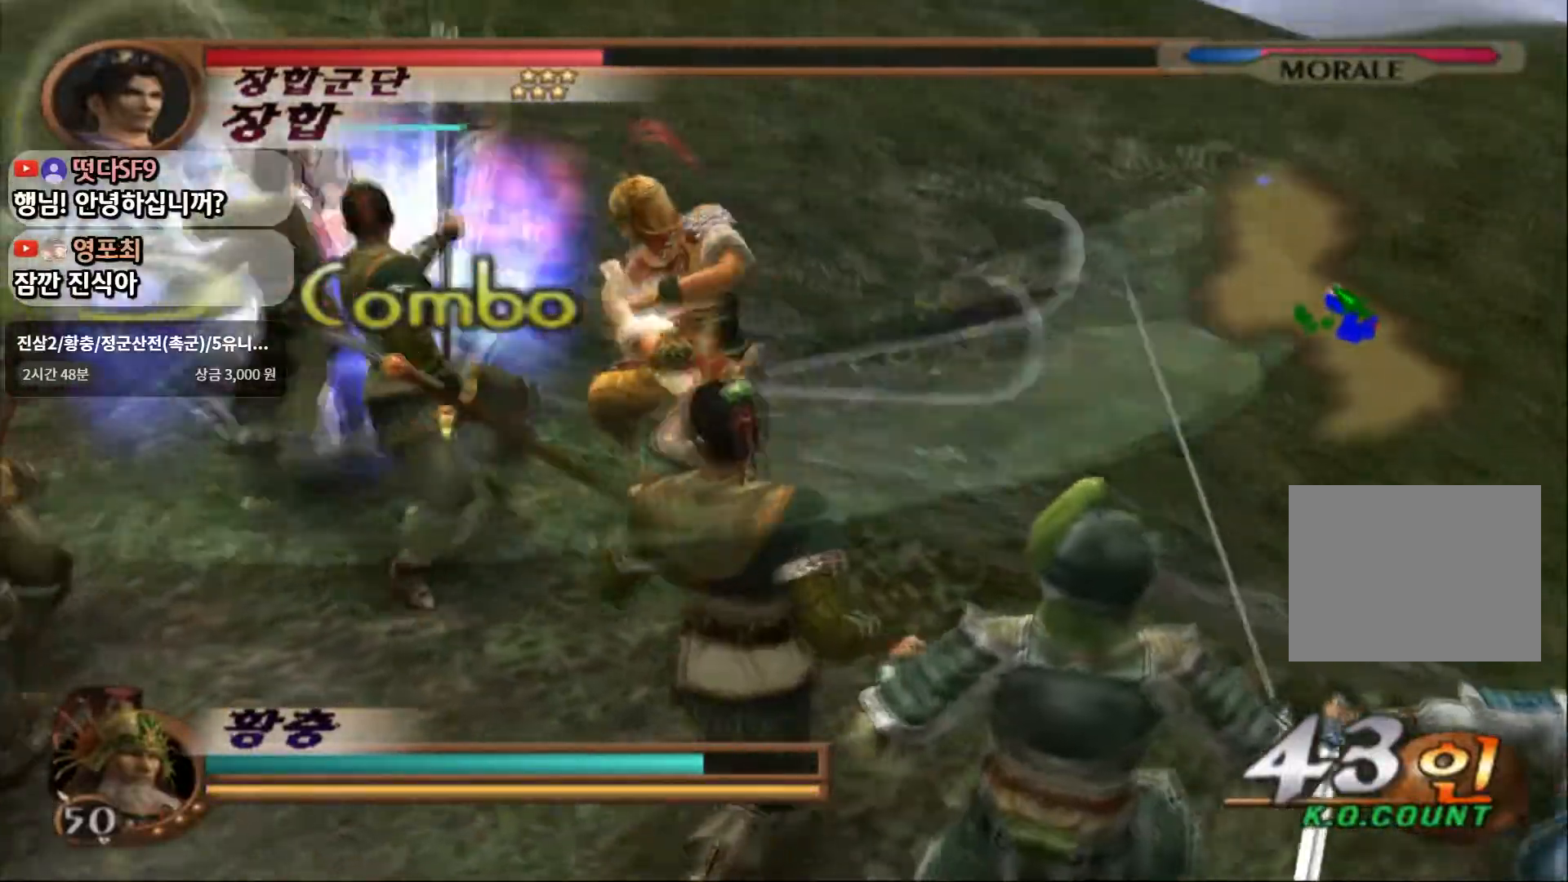
{"dt_ms": 500, "buttons": [], "left_stick": "up-left", "right_stick": "center", "events": [[17, "SQUARE", "down"], [150, "SQUARE", "up"], [233, "SQUARE", "down"], [383, "SQUARE", "up"]]}
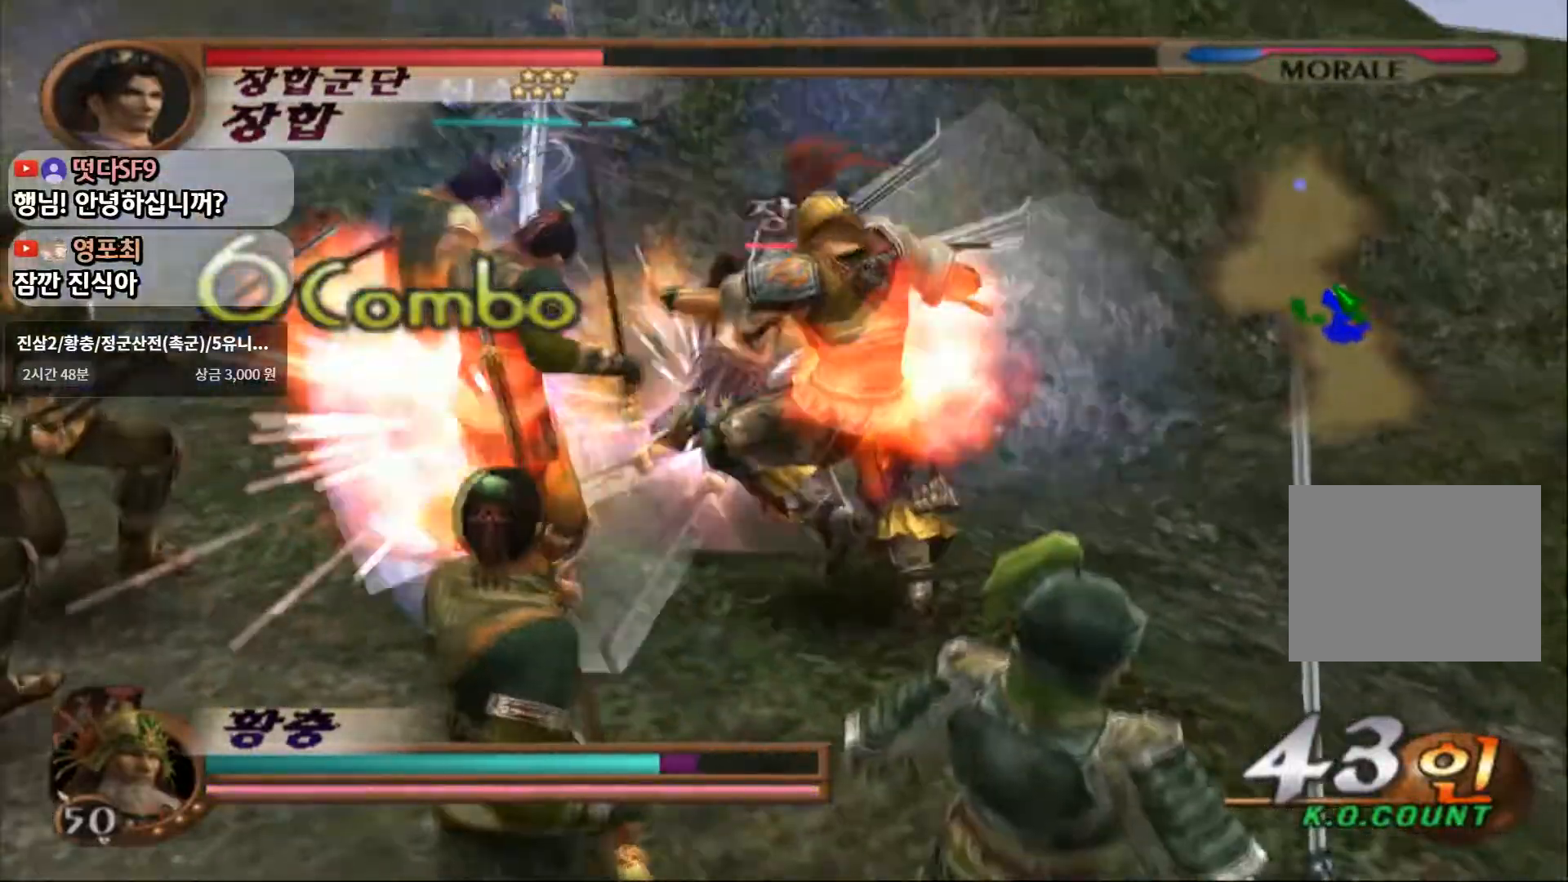
{"dt_ms": 500, "buttons": ["L1"], "left_stick": "center", "right_stick": "center", "events": [[83, "L1", "down"], [133, "left_stick", "center"]]}
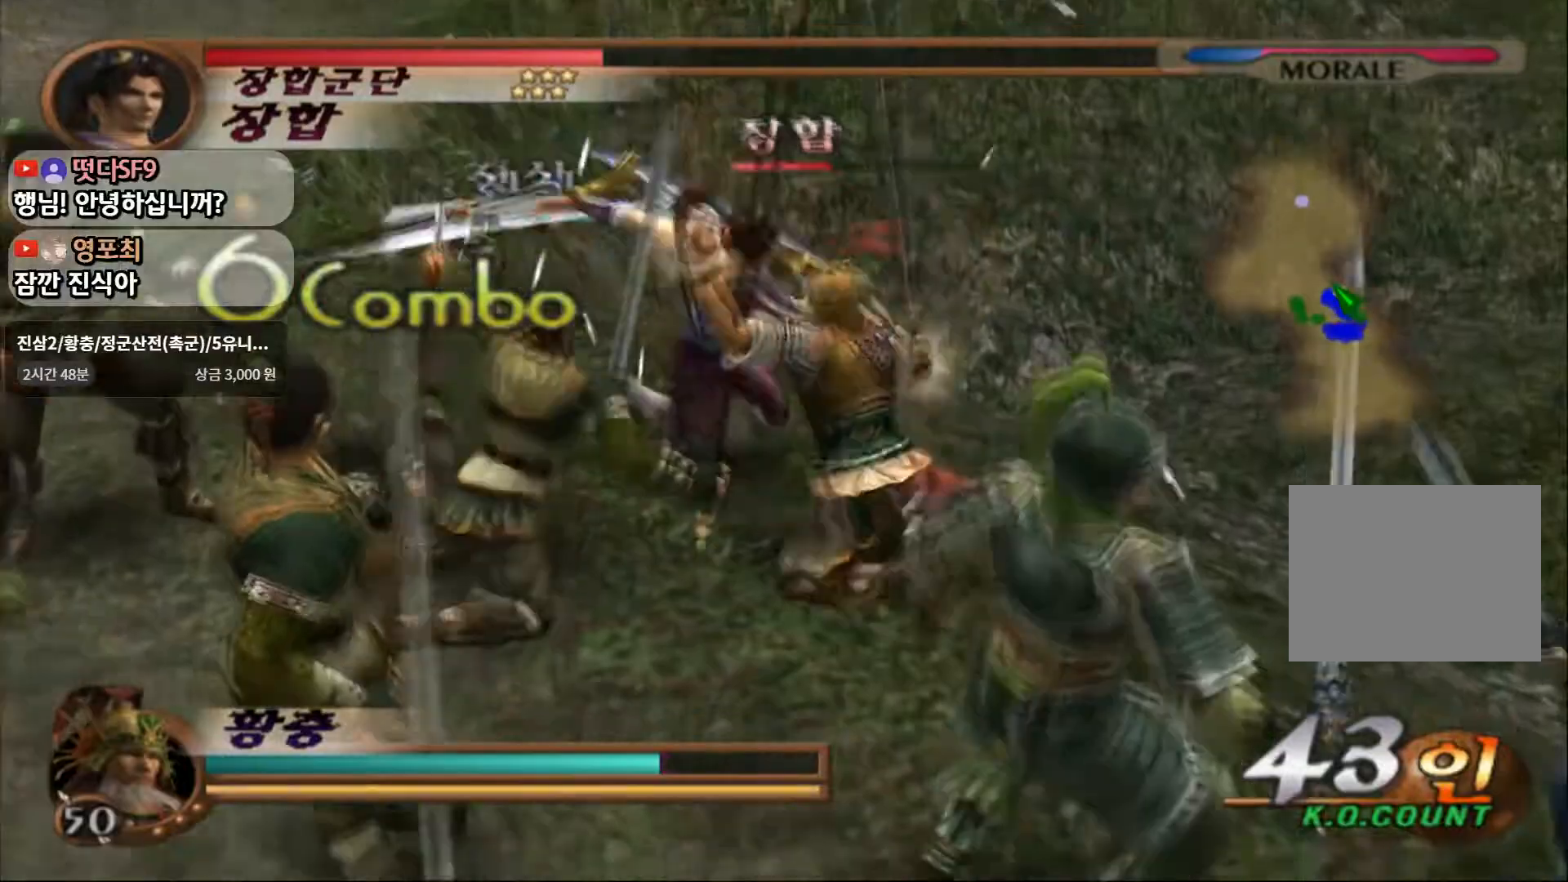
{"dt_ms": 500, "buttons": [], "left_stick": "center", "right_stick": "center", "events": [[17, "L1", "up"], [183, "SQUARE", "down"], [350, "SQUARE", "up"]]}
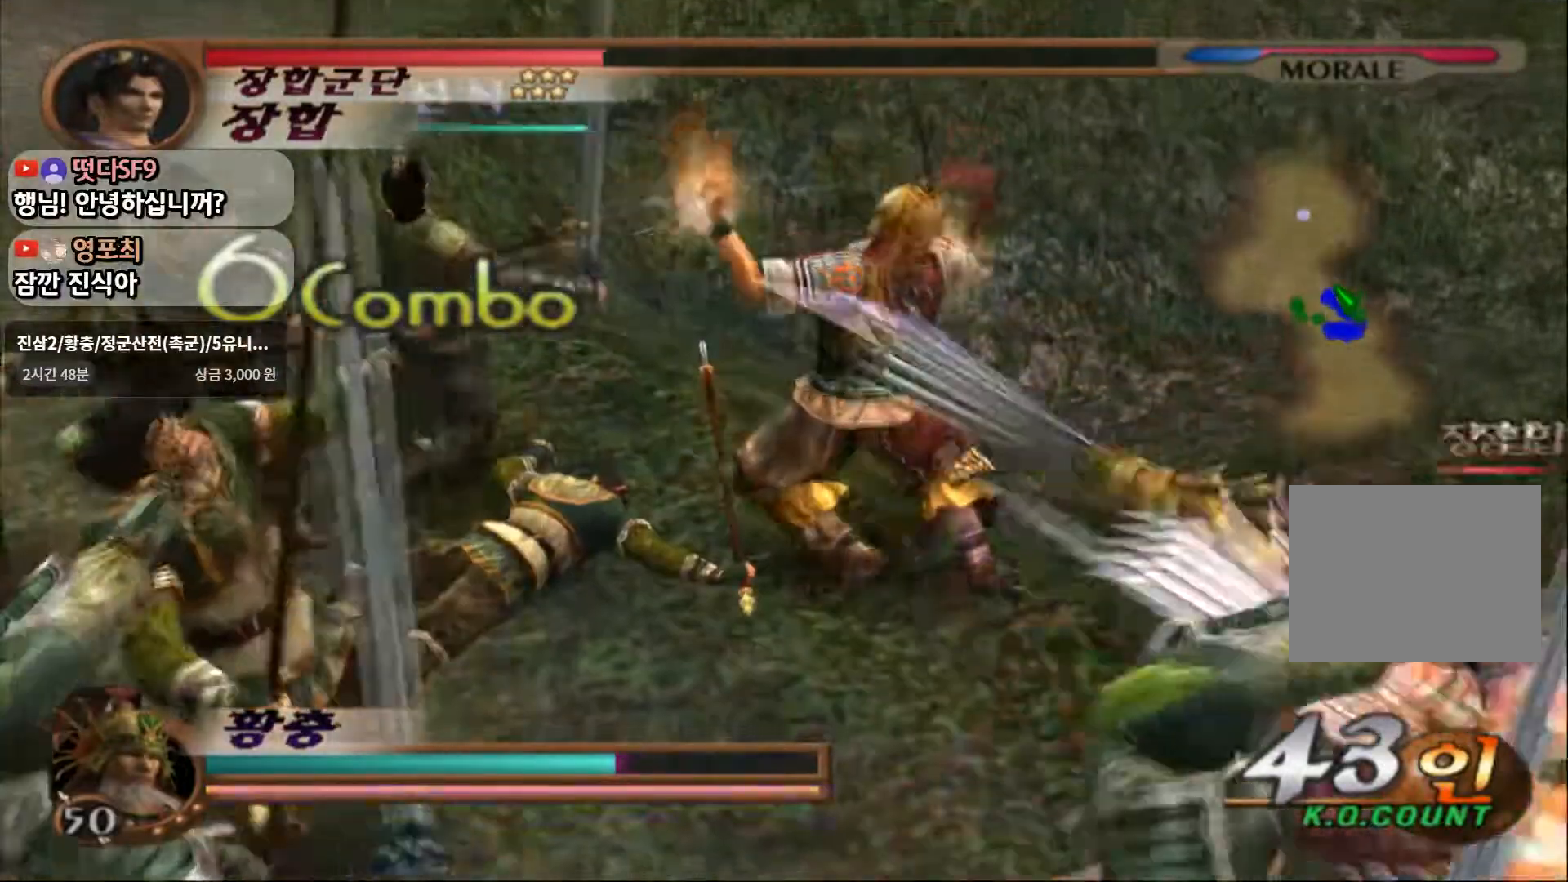
{"dt_ms": 500, "buttons": [], "left_stick": "center", "right_stick": "center", "events": [[317, "SQUARE", "down"], [467, "SQUARE", "up"]]}
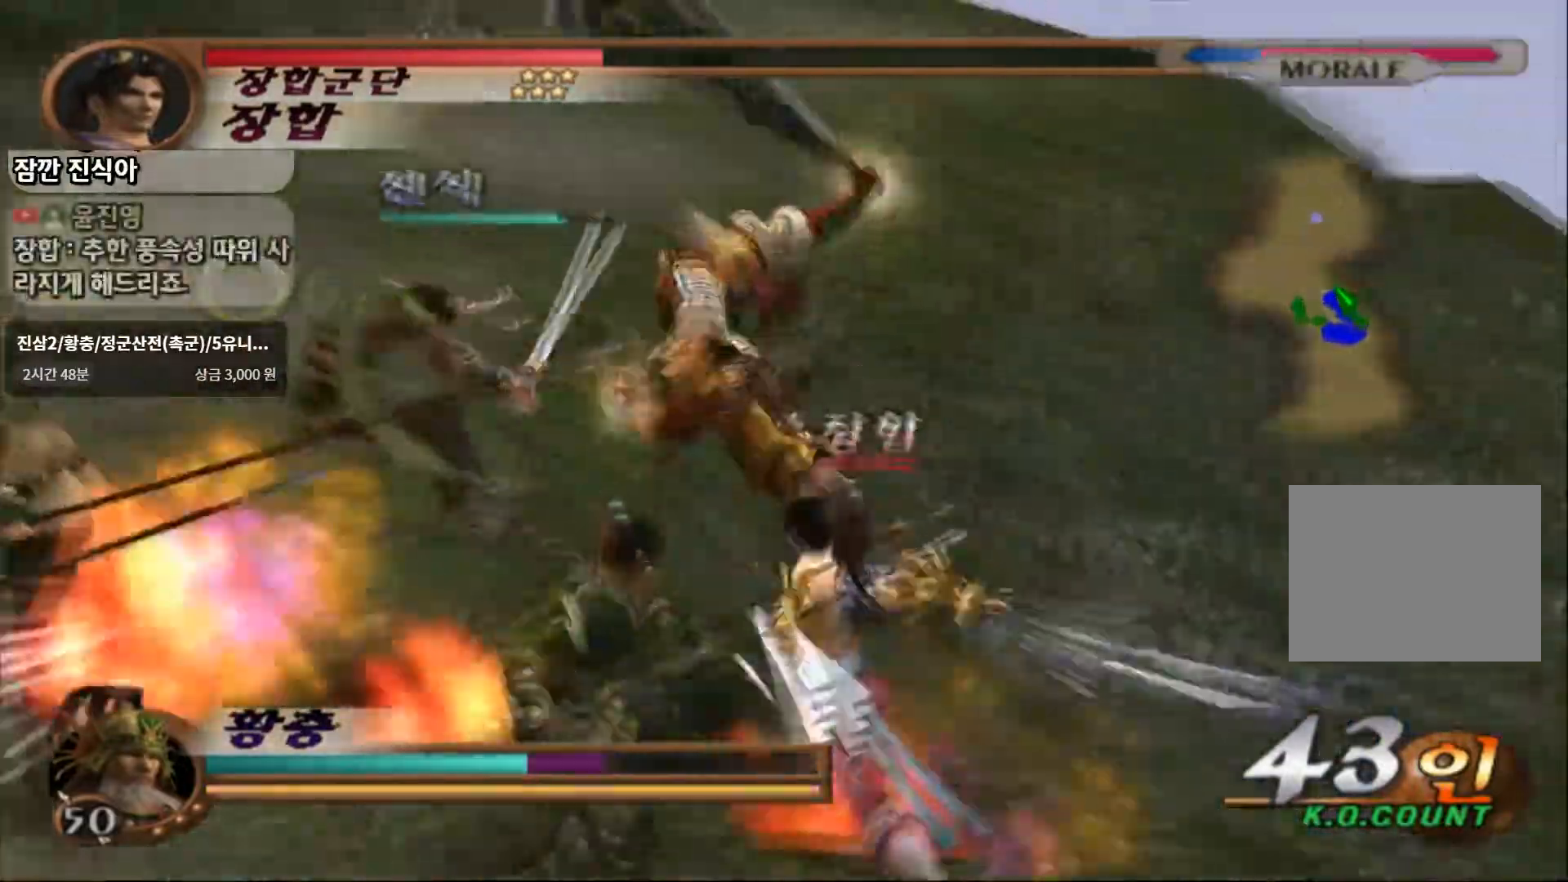
{"dt_ms": 500, "buttons": ["L1"], "left_stick": "down-right", "right_stick": "center", "events": [[400, "L1", "down"], [400, "left_stick", "down-right"]]}
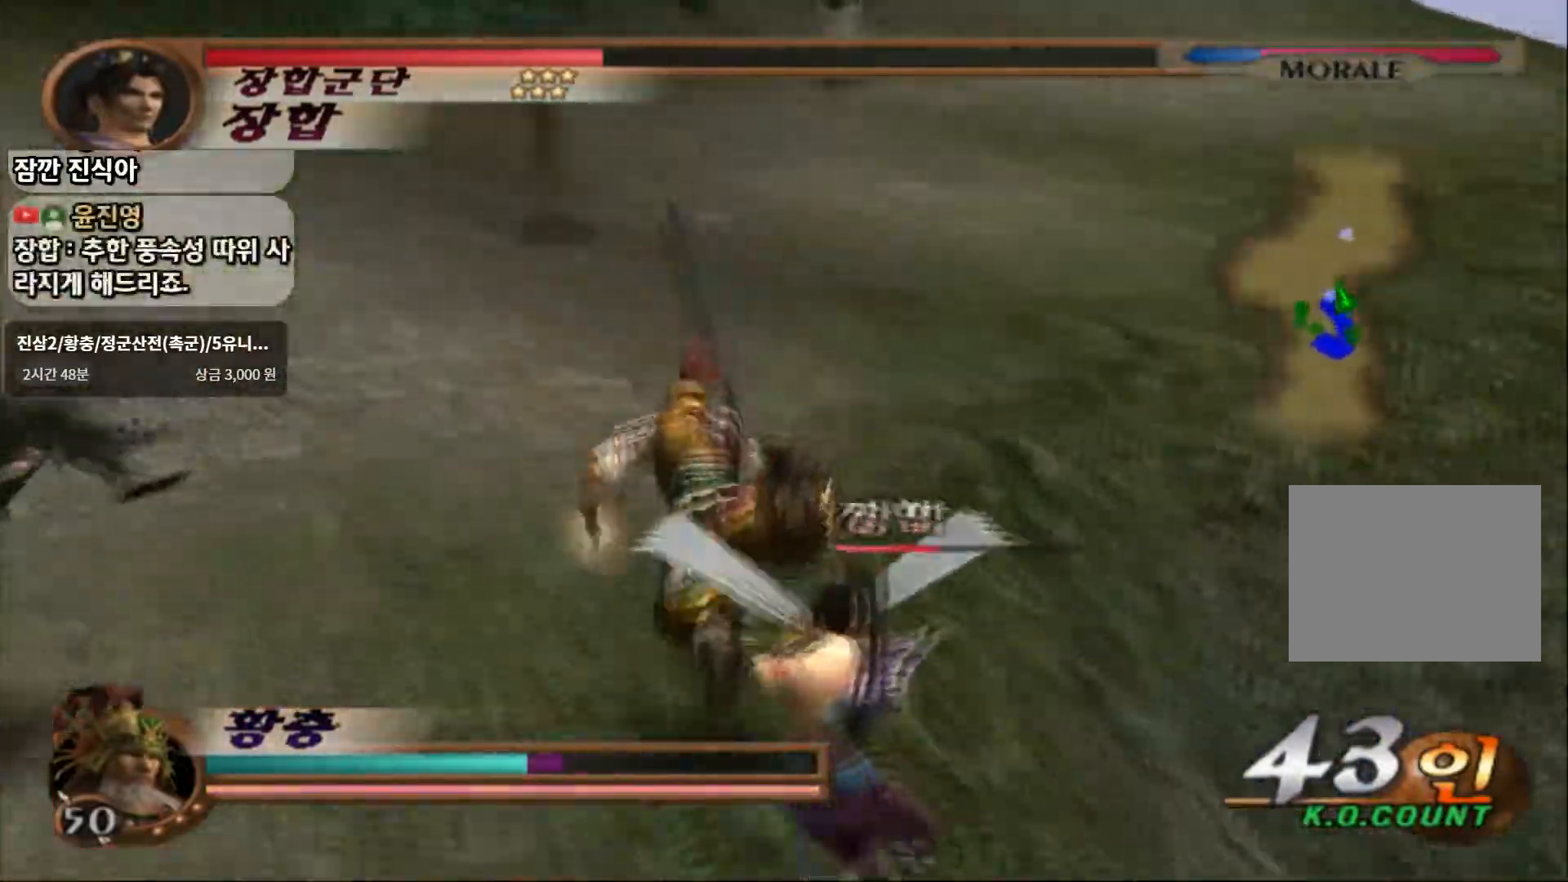
{"dt_ms": 500, "buttons": [], "left_stick": "down", "right_stick": "center", "events": [[17, "left_stick", "center"], [50, "L1", "up"], [150, "left_stick", "down"], [167, "L1", "down"], [300, "L1", "up"], [350, "L1", "down"], [500, "L1", "up"]]}
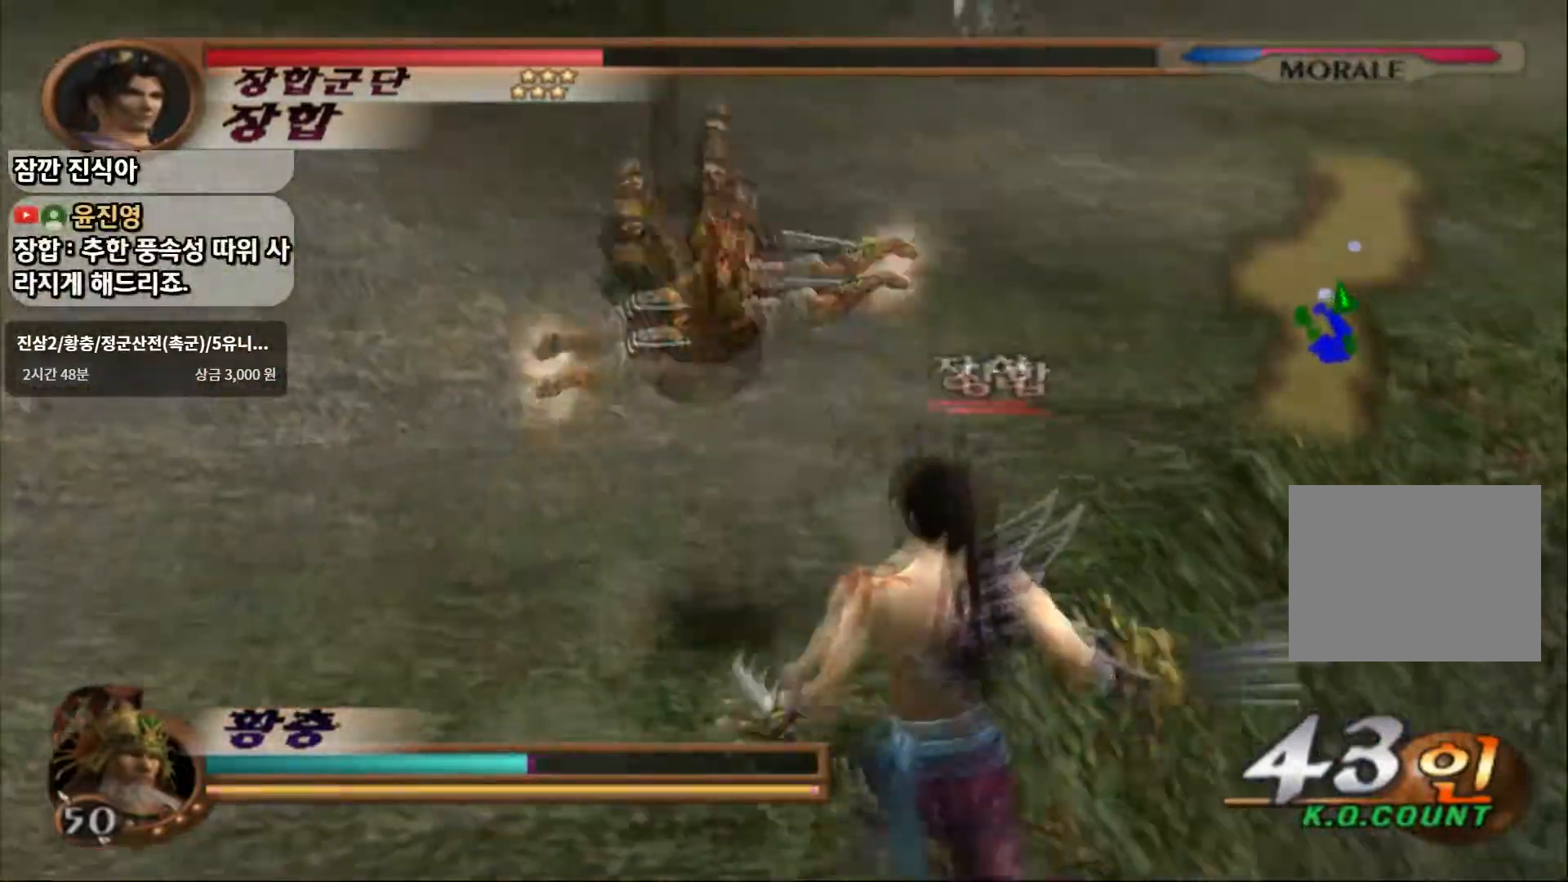
{"dt_ms": 500, "buttons": [], "left_stick": "down-left", "right_stick": "center", "events": [[67, "L1", "down"], [200, "L1", "up"], [300, "SQUARE", "down"], [433, "left_stick", "down-left"], [467, "SQUARE", "up"]]}
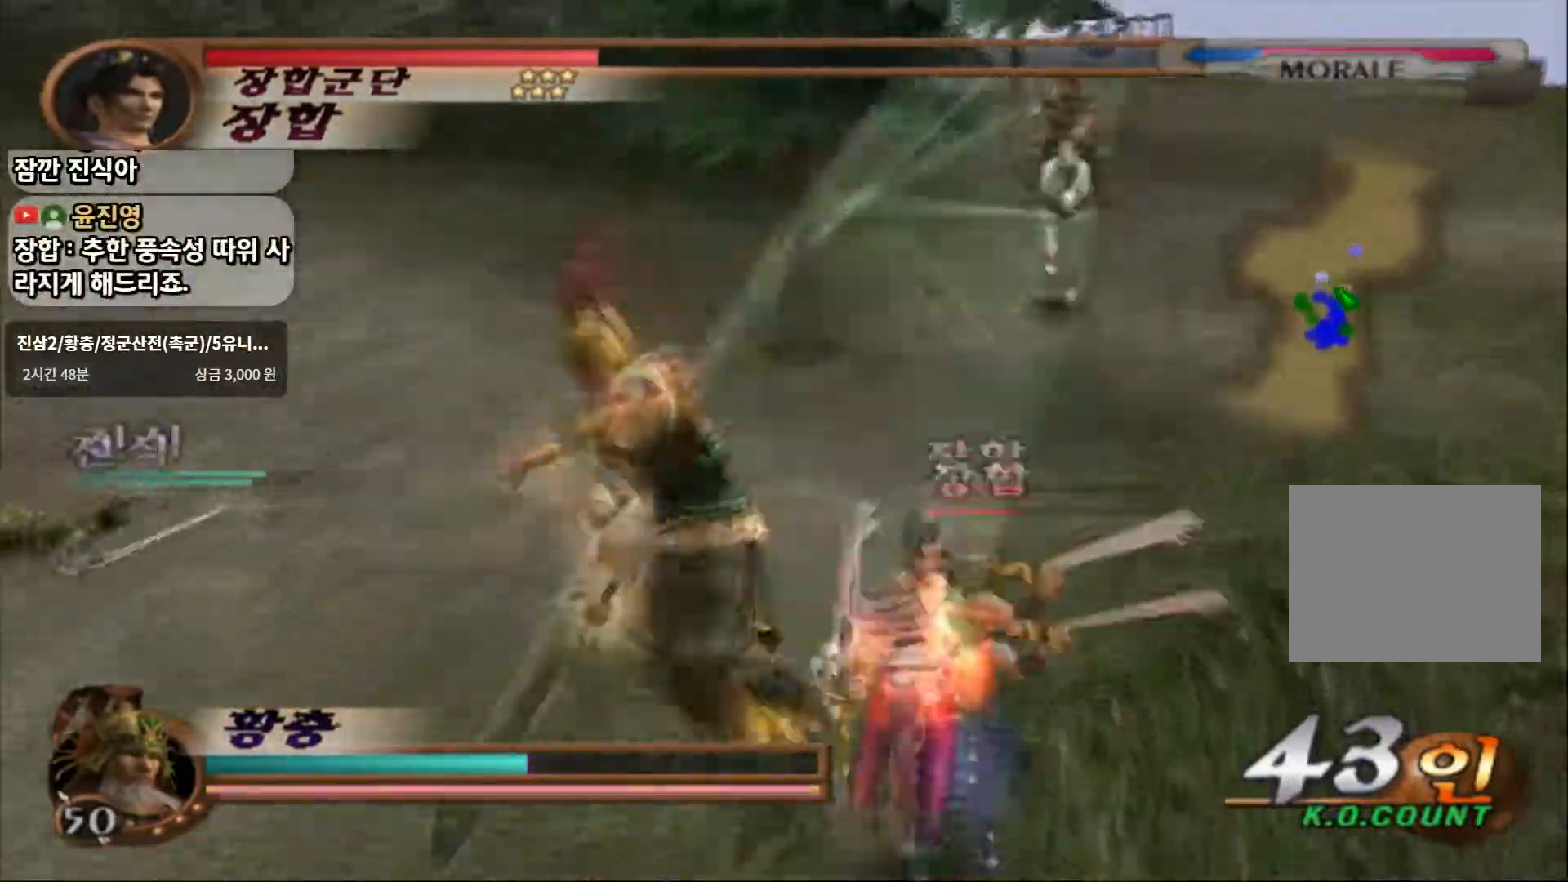
{"dt_ms": 500, "buttons": ["SQUARE"], "left_stick": "up-right", "right_stick": "center", "events": [[50, "left_stick", "center"], [117, "left_stick", "up-right"], [433, "SQUARE", "down"]]}
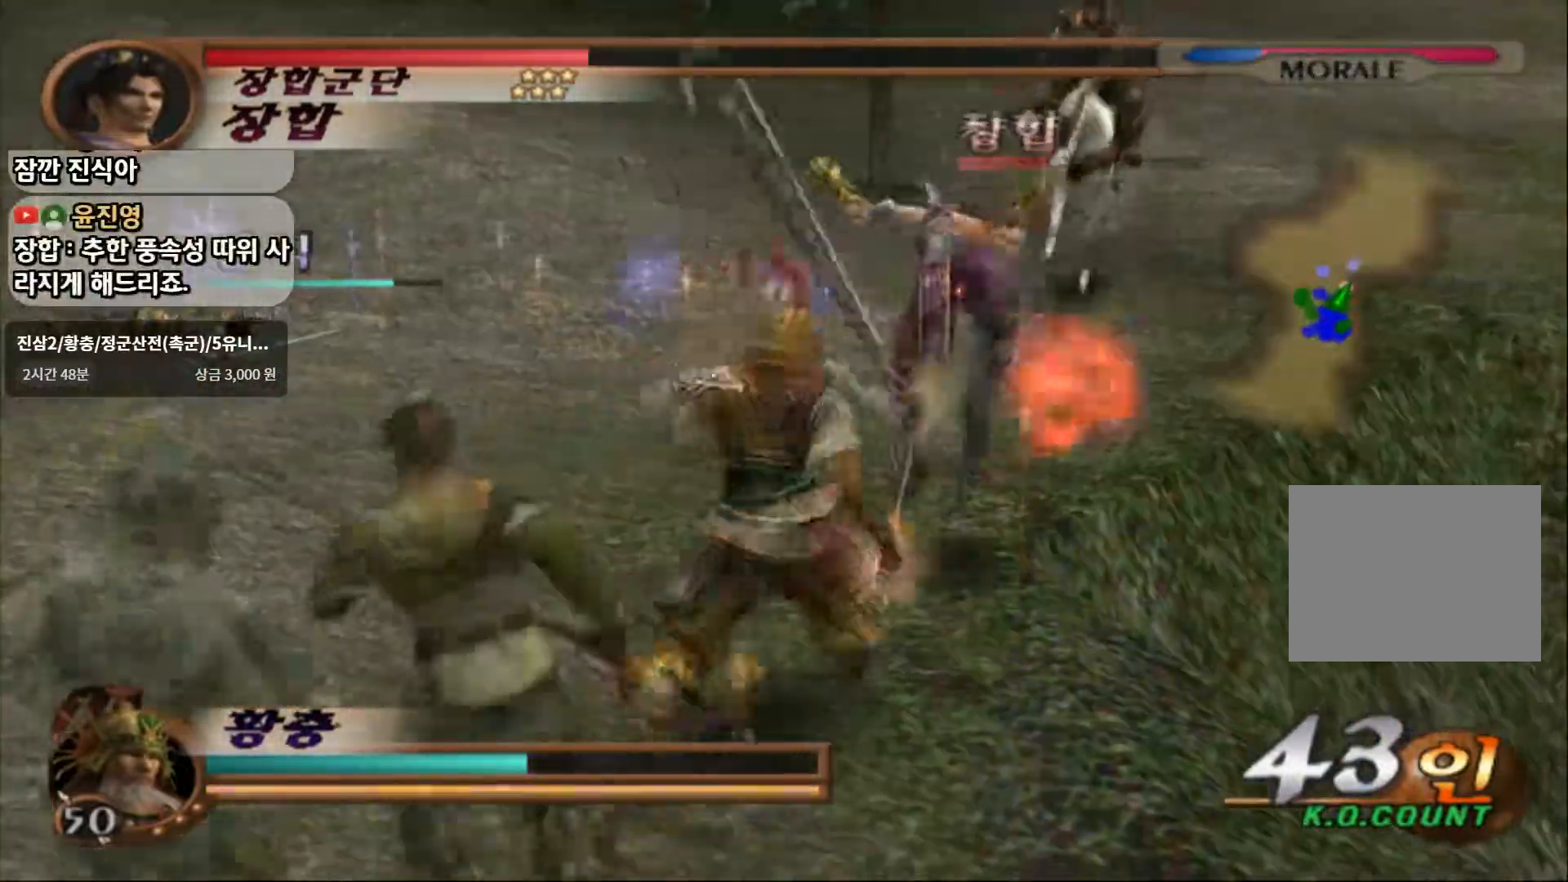
{"dt_ms": 500, "buttons": [], "left_stick": "up", "right_stick": "center", "events": [[50, "SQUARE", "up"], [117, "SQUARE", "down"], [217, "SQUARE", "up"], [283, "SQUARE", "down"], [400, "SQUARE", "up"], [433, "left_stick", "up"]]}
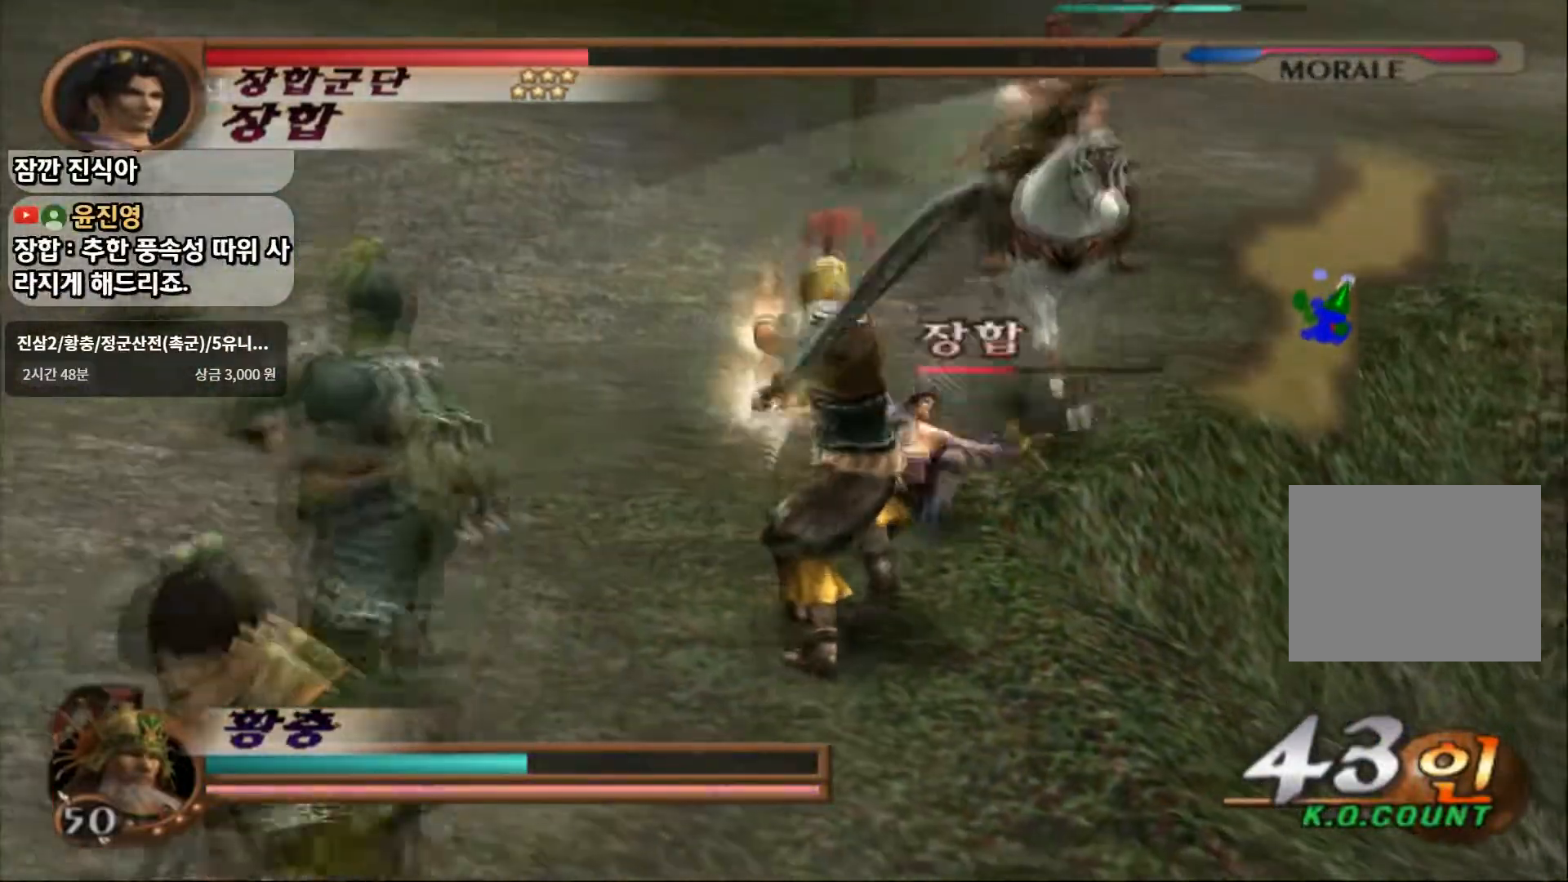
{"dt_ms": 500, "buttons": ["SQUARE"], "left_stick": "up", "right_stick": "center", "events": [[83, "SQUARE", "down"], [233, "SQUARE", "up"], [450, "SQUARE", "down"]]}
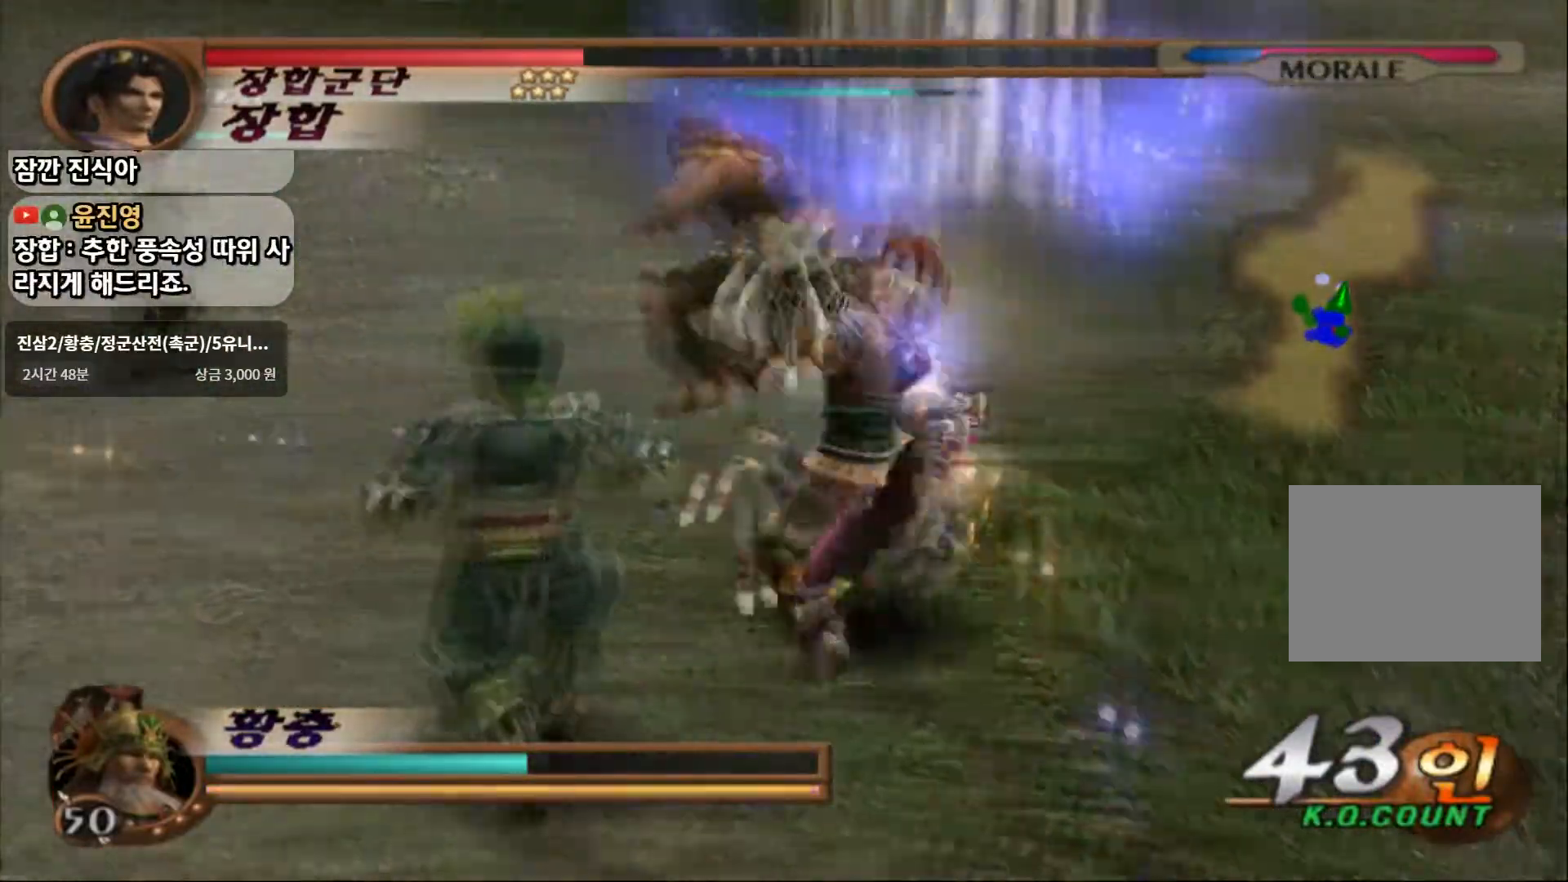
{"dt_ms": 500, "buttons": [], "left_stick": "up", "right_stick": "center", "events": [[117, "SQUARE", "up"]]}
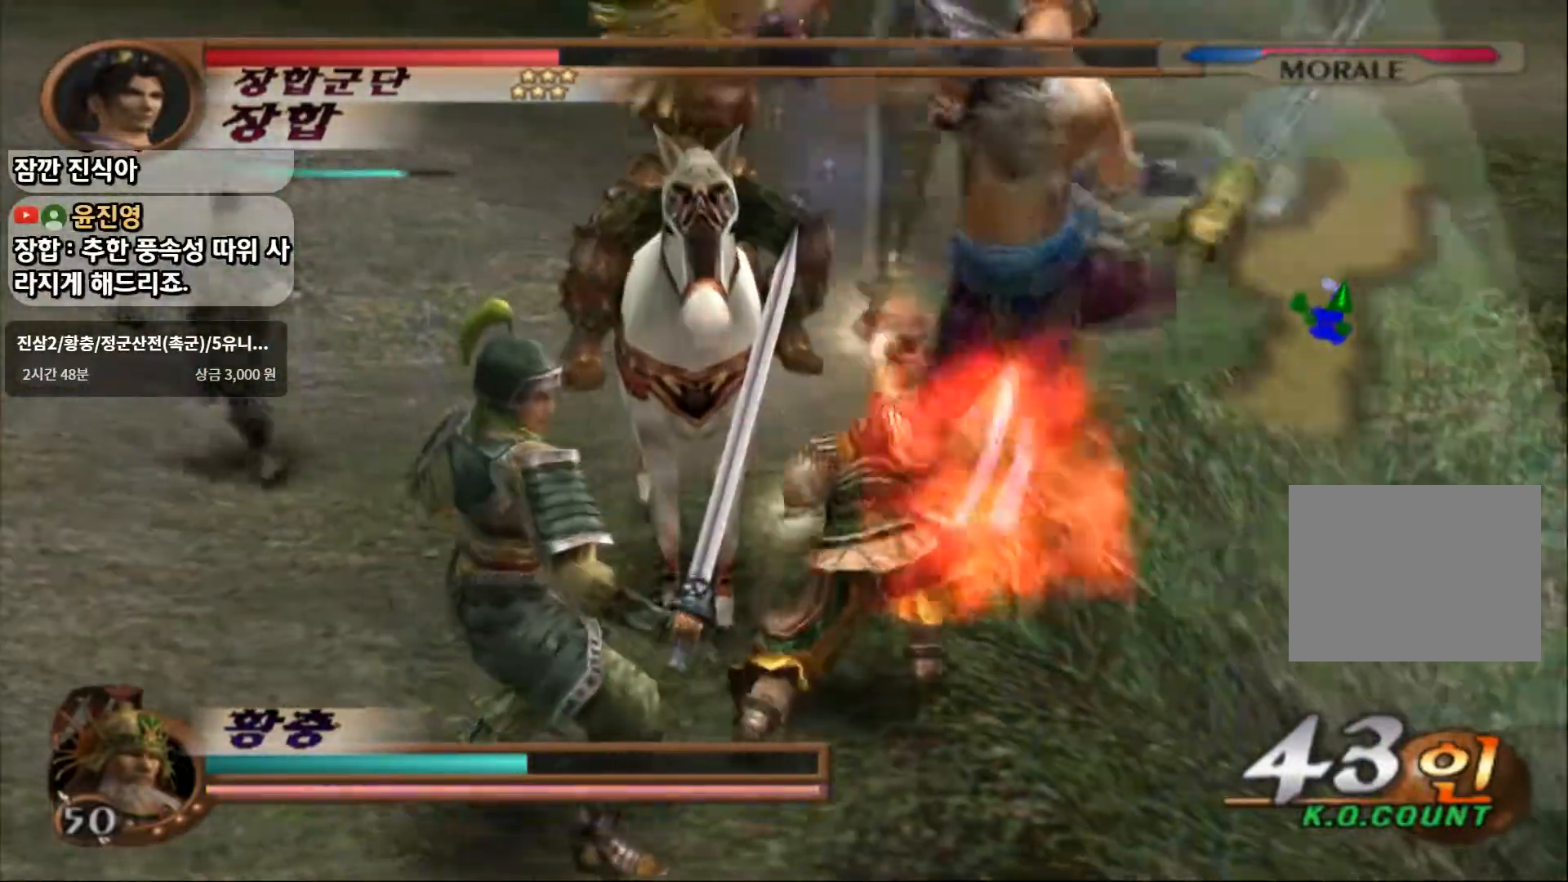
{"dt_ms": 500, "buttons": [], "left_stick": "down", "right_stick": "center", "events": [[133, "left_stick", "center"], [300, "left_stick", "down"]]}
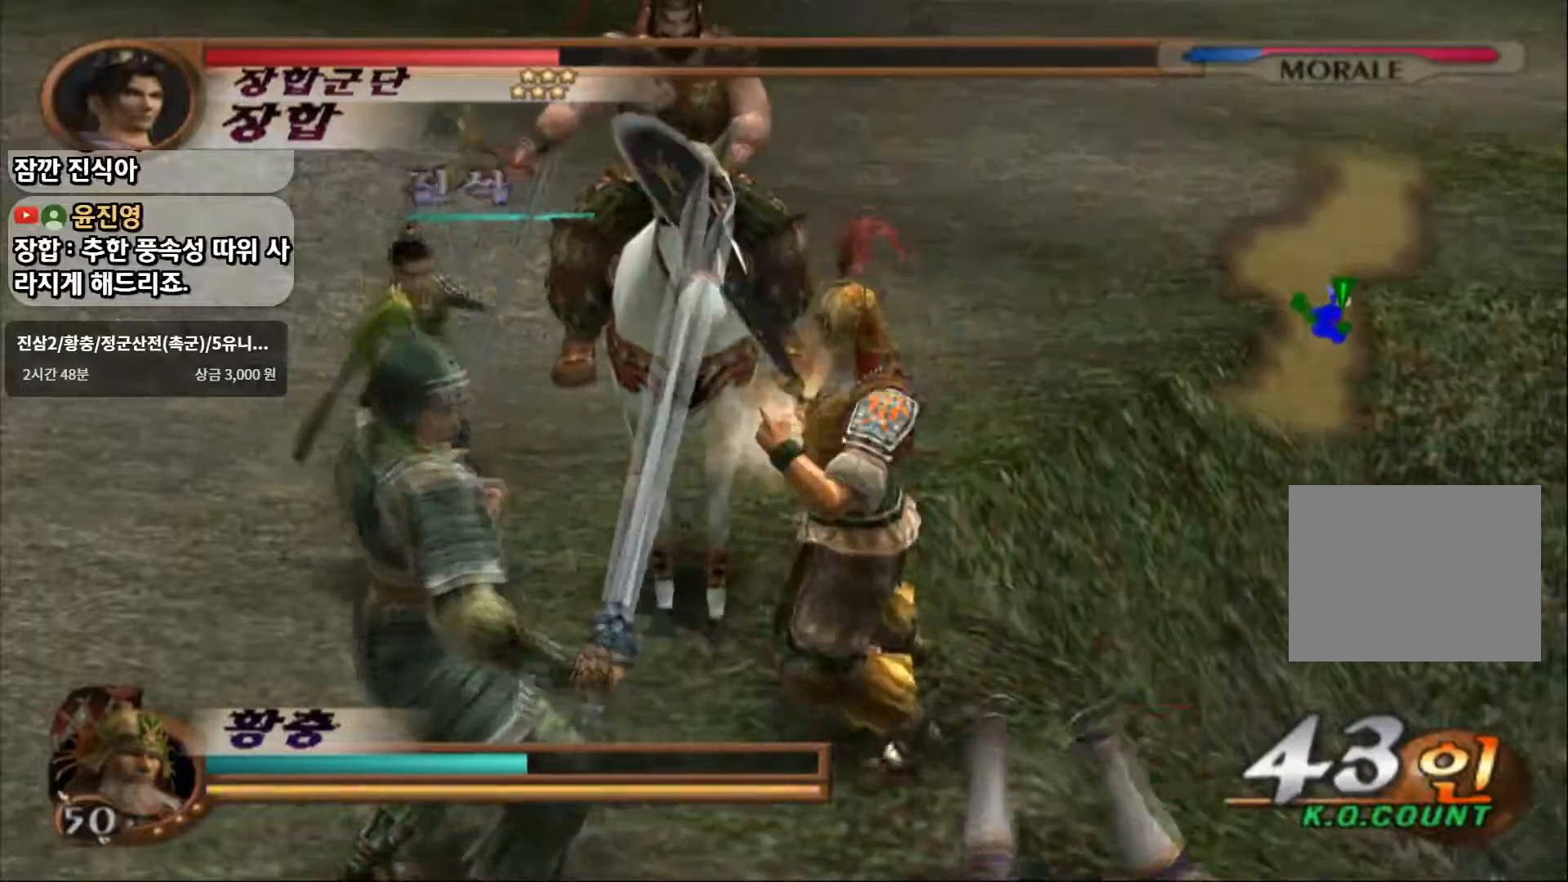
{"dt_ms": 1000, "buttons": ["SQUARE"], "left_stick": "down", "right_stick": "center"}
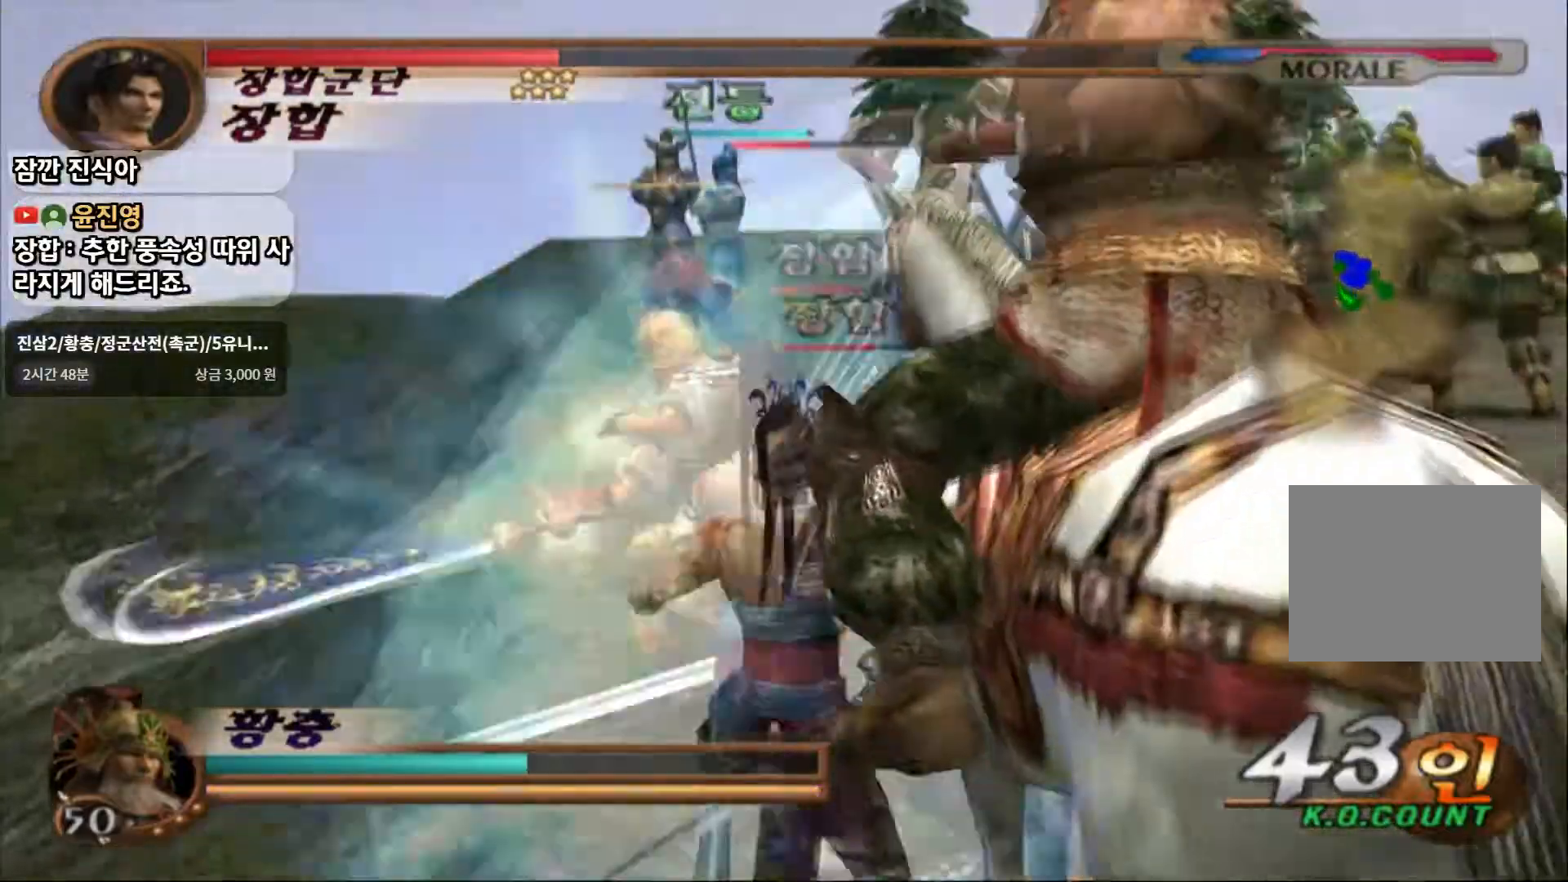
{"dt_ms": 500, "buttons": [], "left_stick": "down", "right_stick": "center", "events": [[50, "SQUARE", "up"], [67, "SQUARE", "down"], [217, "SQUARE", "up"]]}
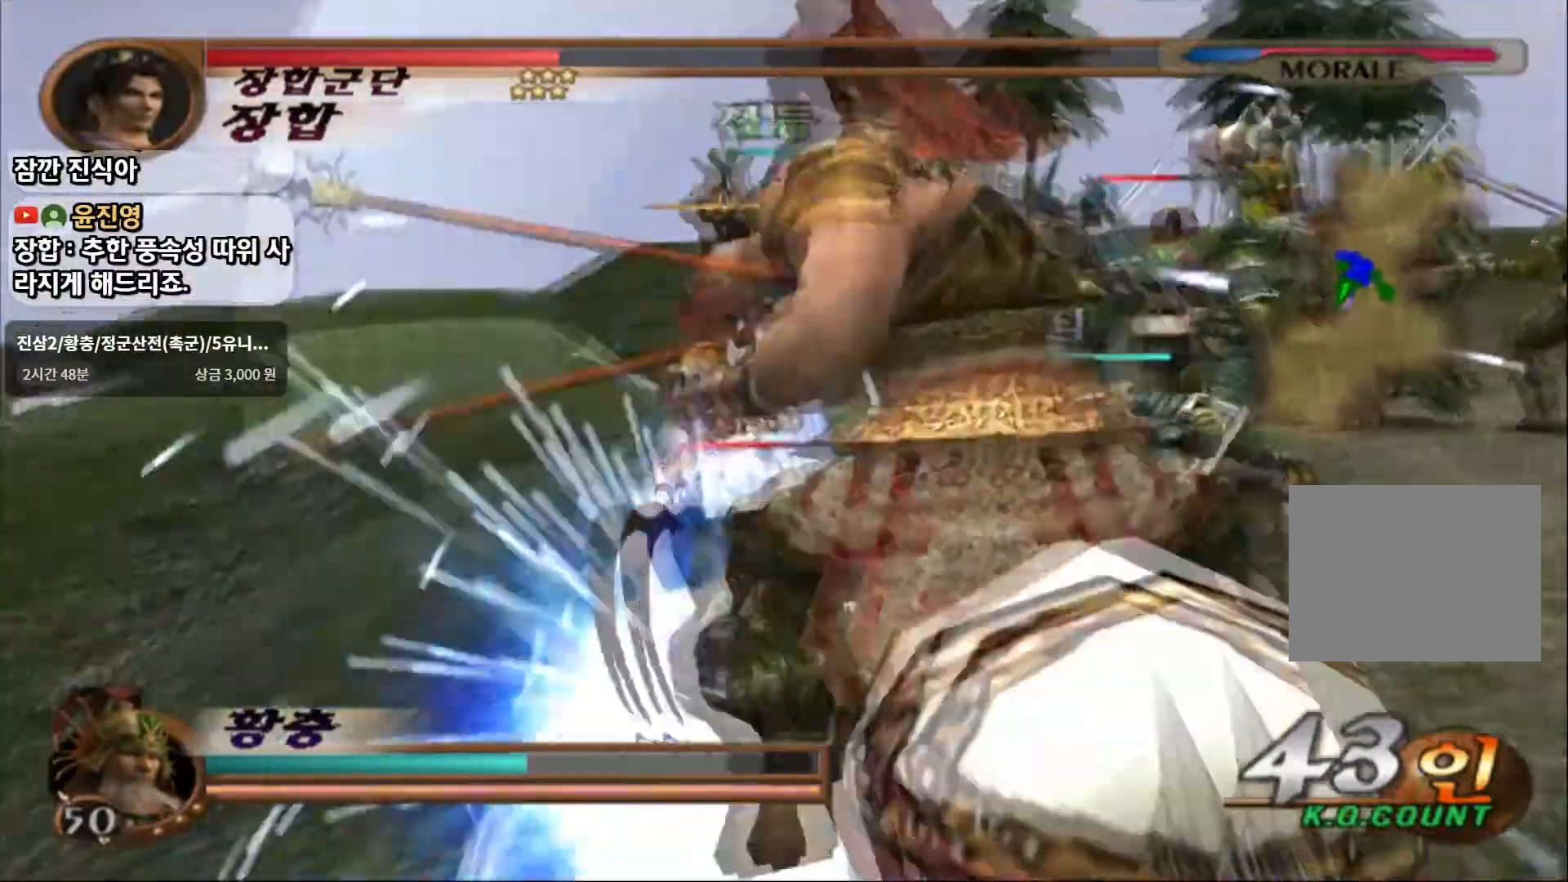
{"dt_ms": 500, "buttons": [], "left_stick": "down-right", "right_stick": "center", "events": [[83, "left_stick", "center"], [267, "left_stick", "down-right"]]}
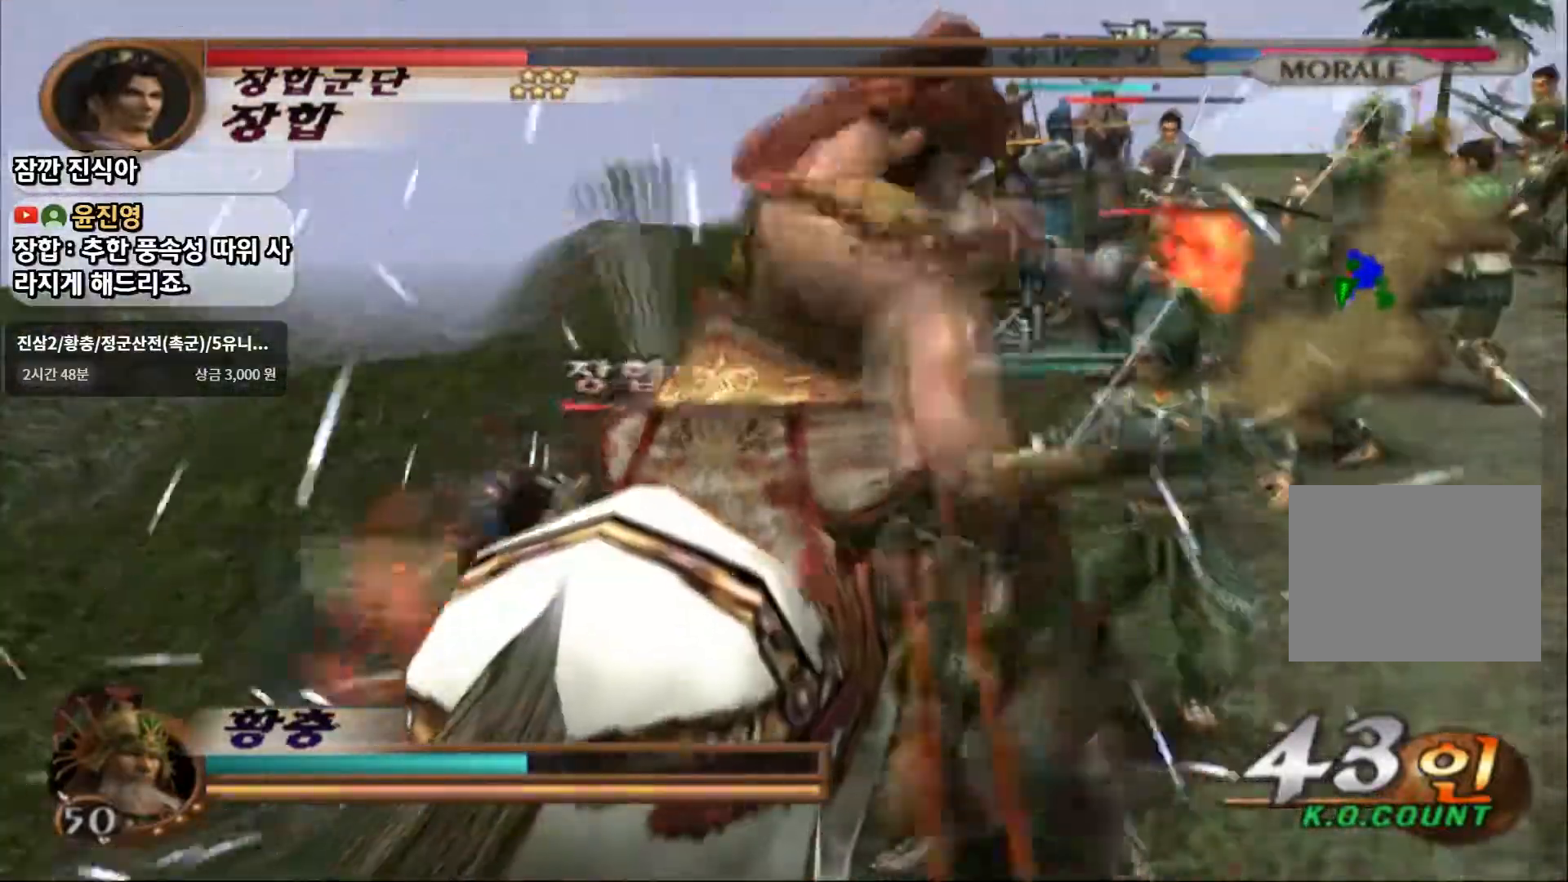
{"dt_ms": 500, "buttons": [], "left_stick": "down-right", "right_stick": "center", "events": []}
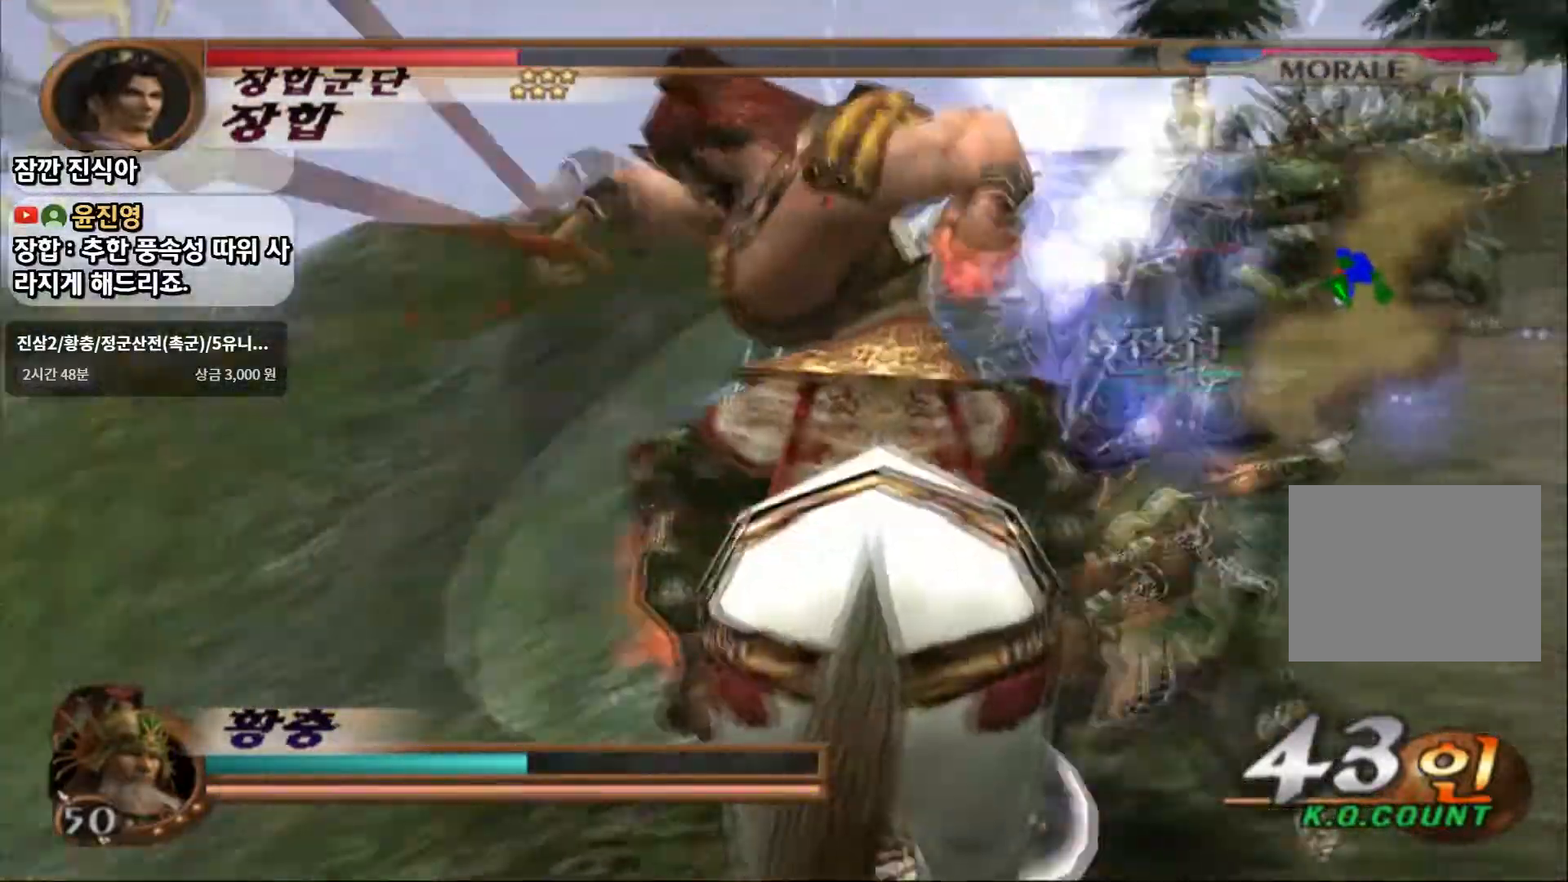
{"dt_ms": 500, "buttons": [], "left_stick": "down-right", "right_stick": "center", "events": []}
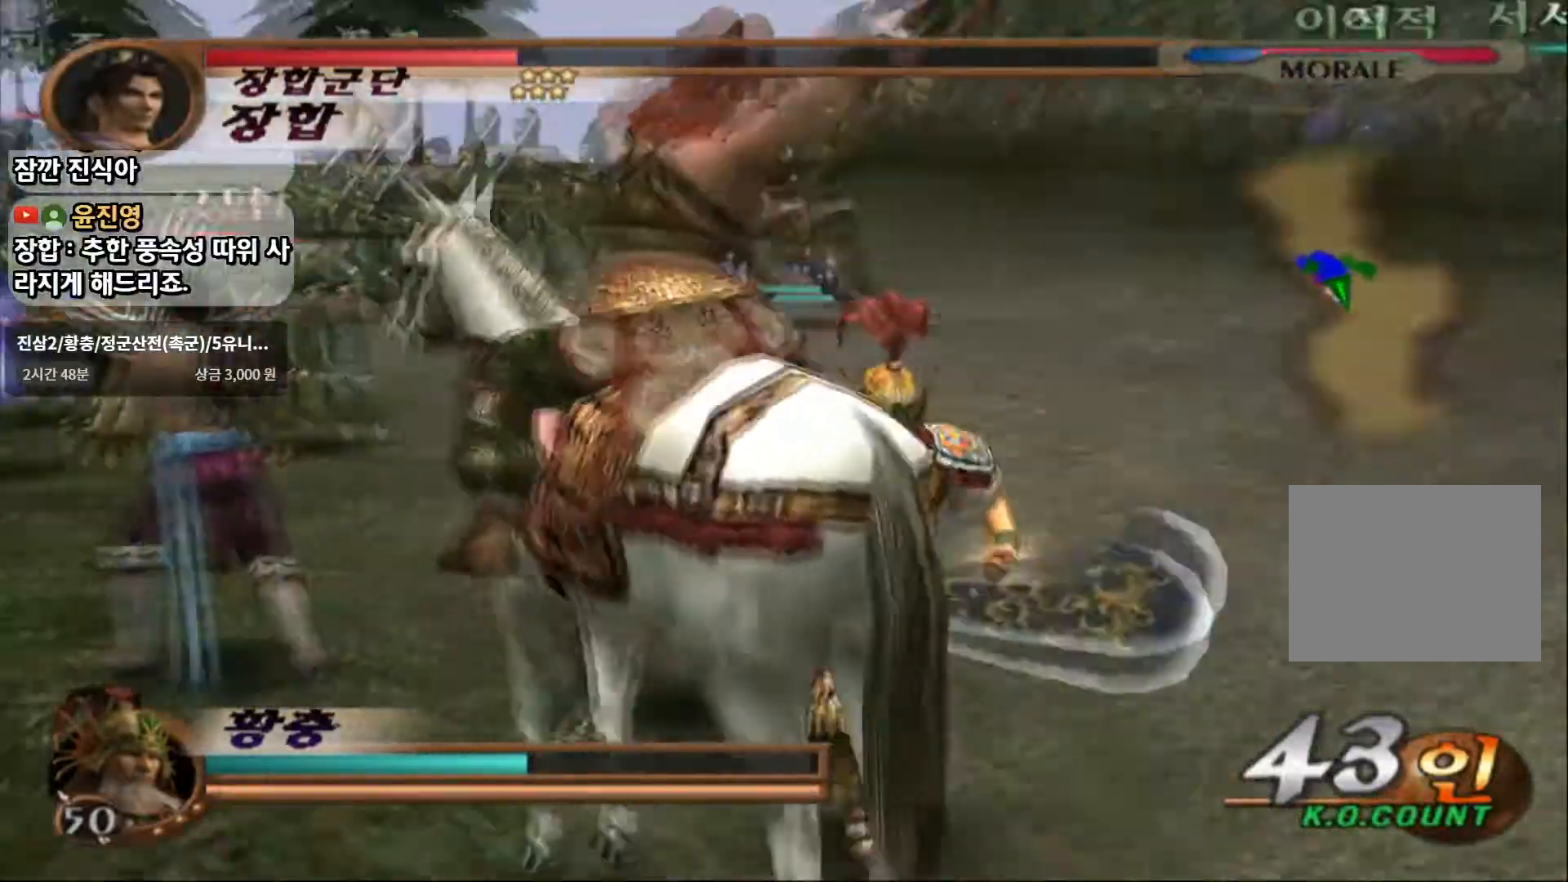
{"dt_ms": 500, "buttons": ["SELECT"], "left_stick": "down-right", "right_stick": "center", "events": [[250, "SELECT", "down"]]}
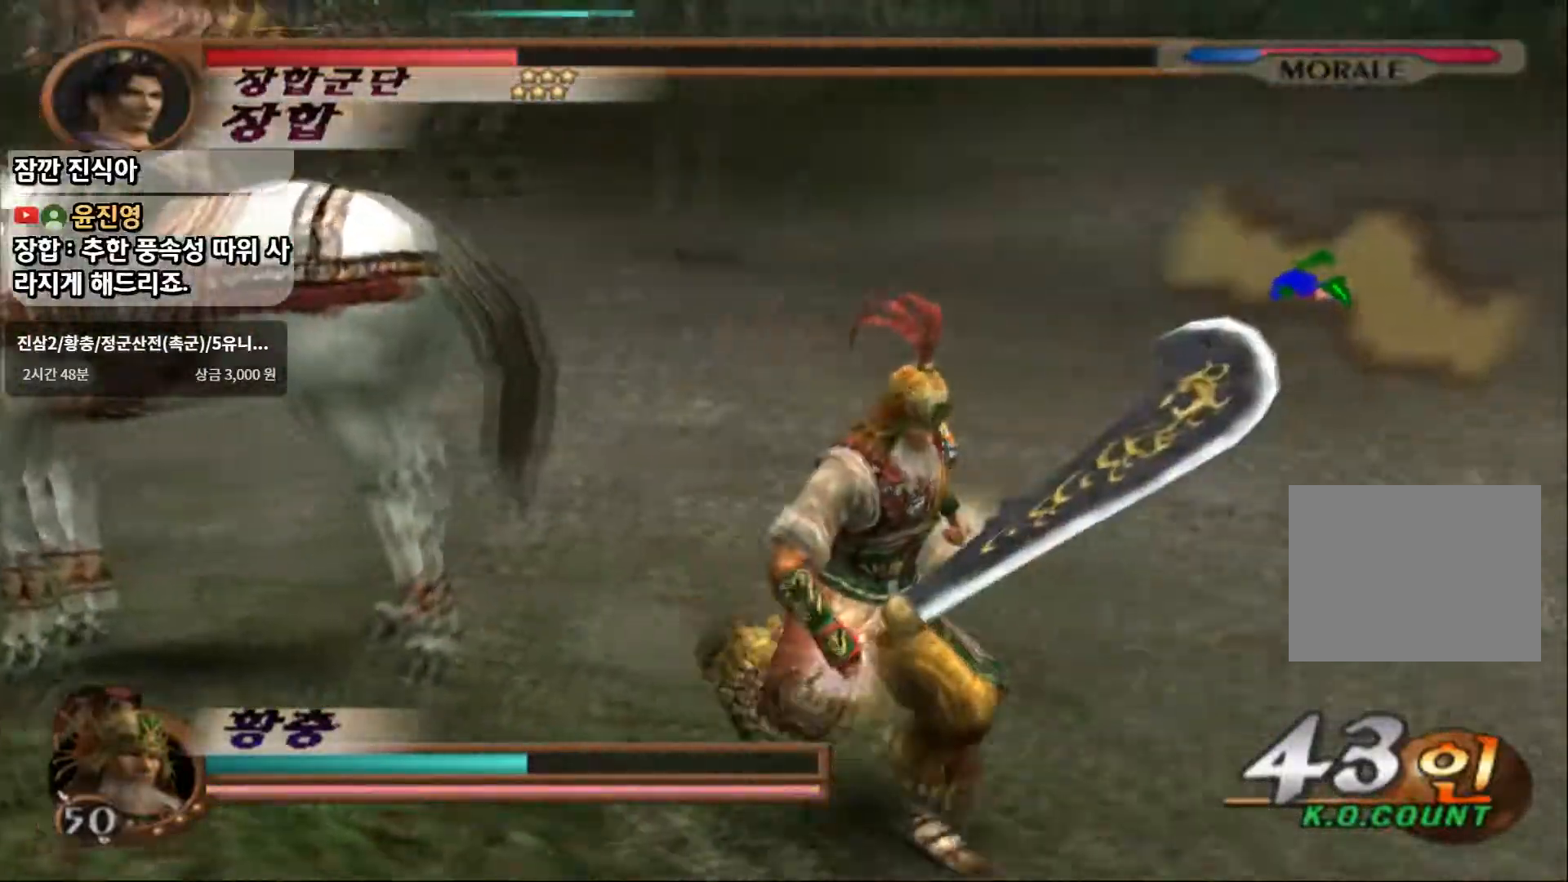
{"dt_ms": 1000, "buttons": [], "left_stick": "up-right", "right_stick": "center"}
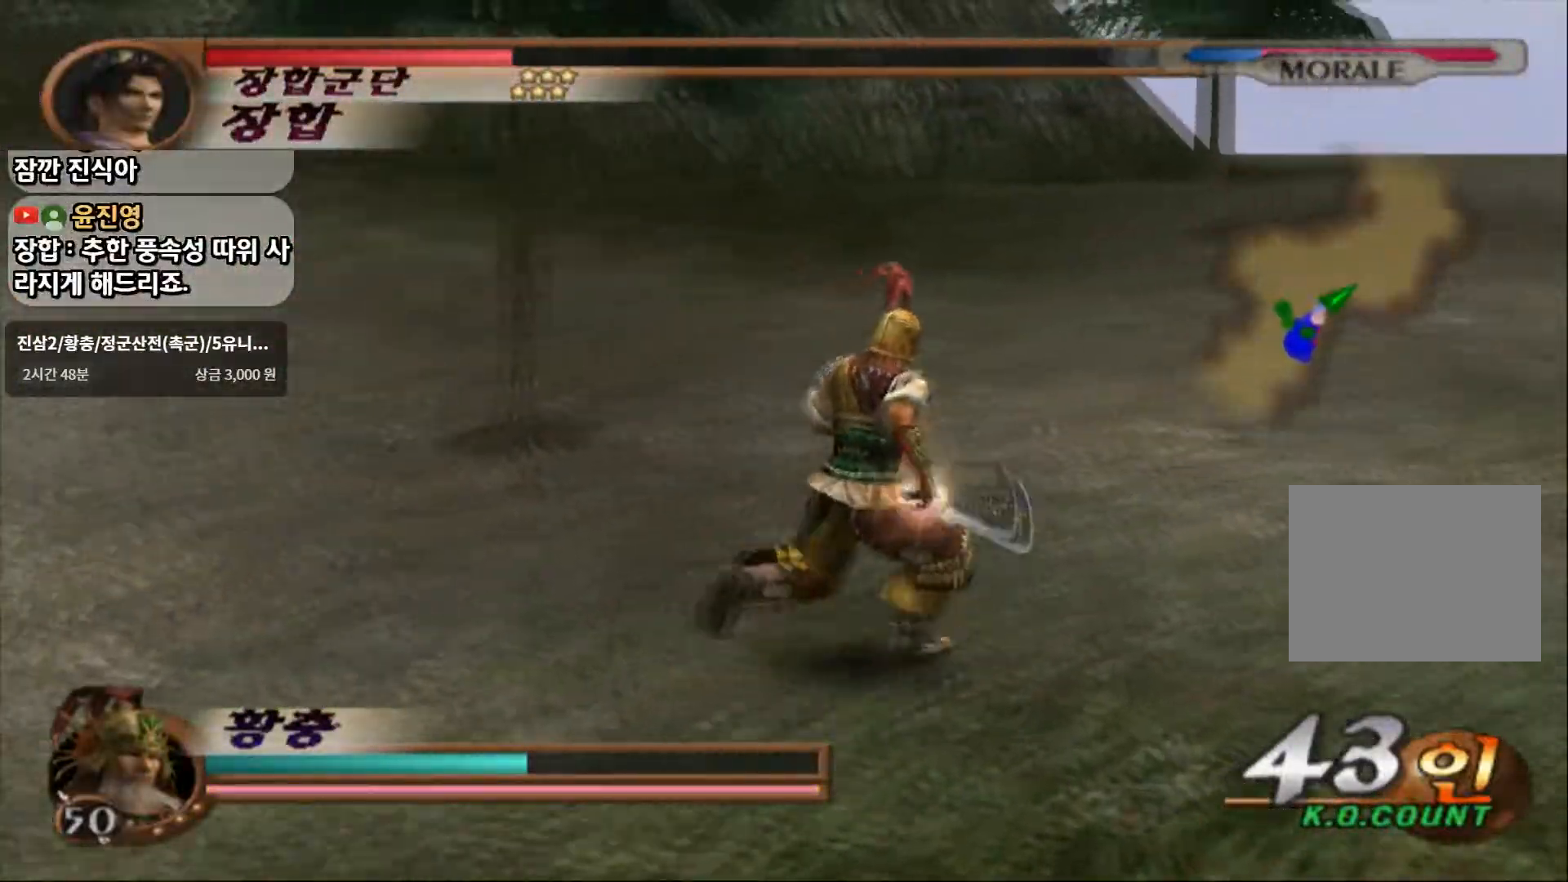
{"dt_ms": 500, "buttons": [], "left_stick": "up-right", "right_stick": "center", "events": []}
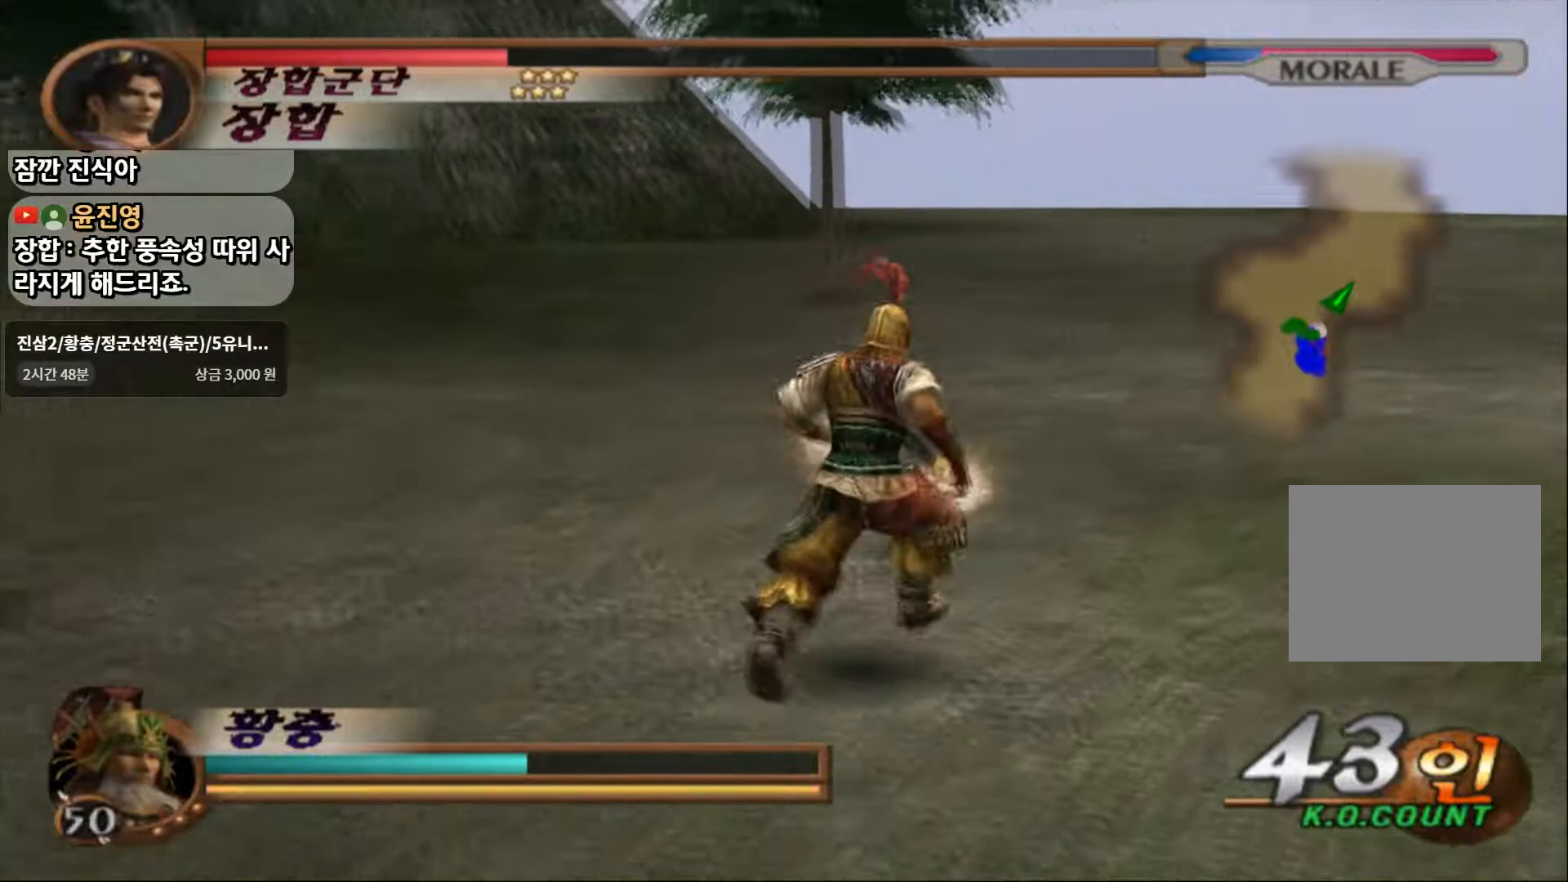
{"dt_ms": 500, "buttons": [], "left_stick": "up-right", "right_stick": "center", "events": []}
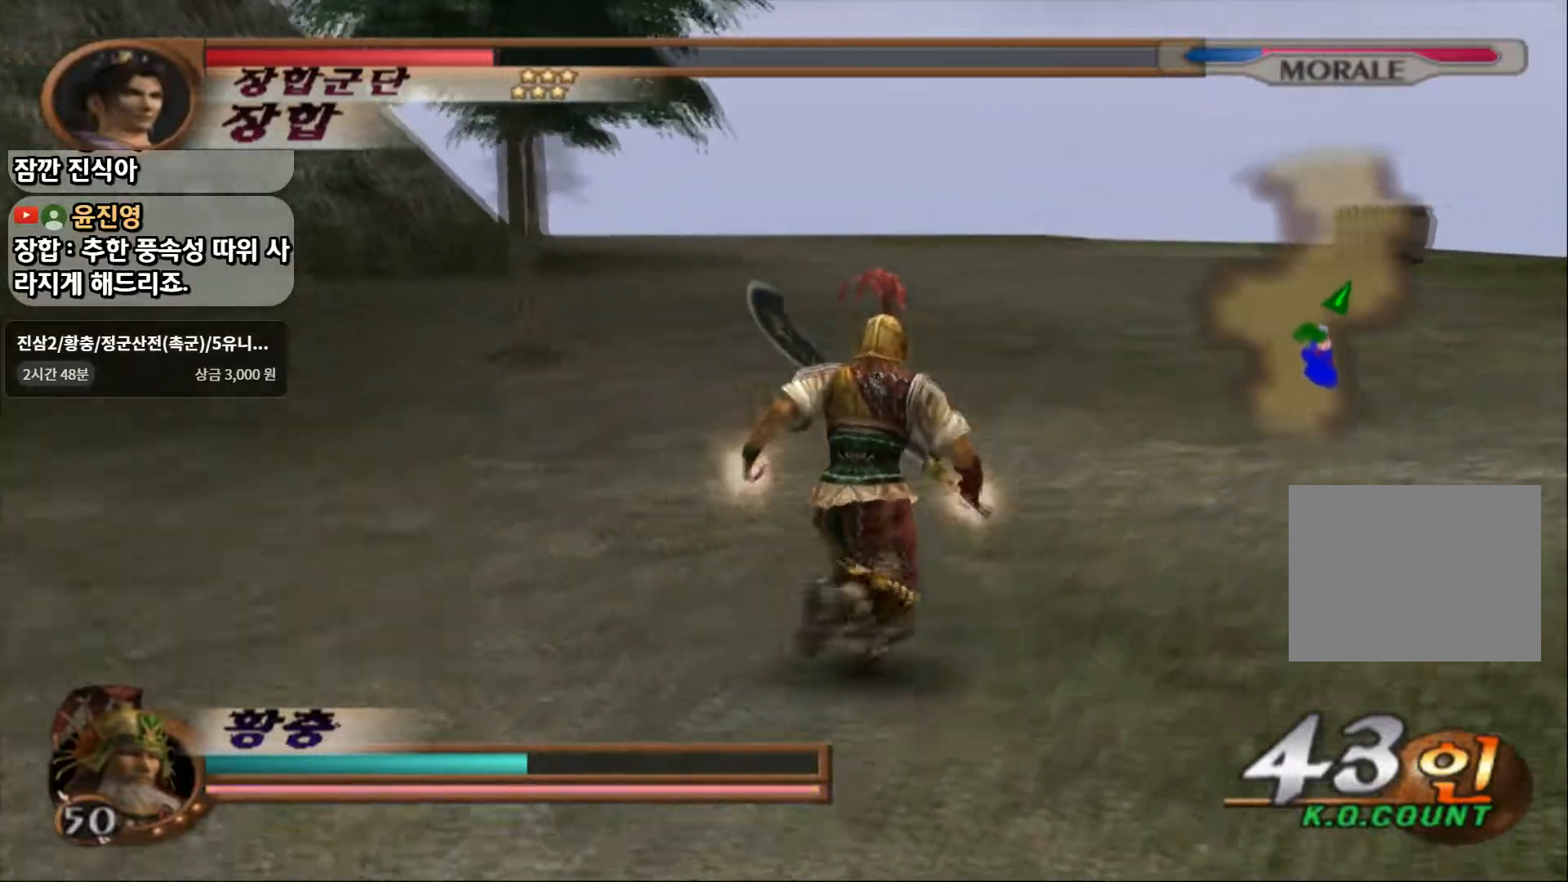
{"dt_ms": 500, "buttons": [], "left_stick": "up-right", "right_stick": "center", "events": []}